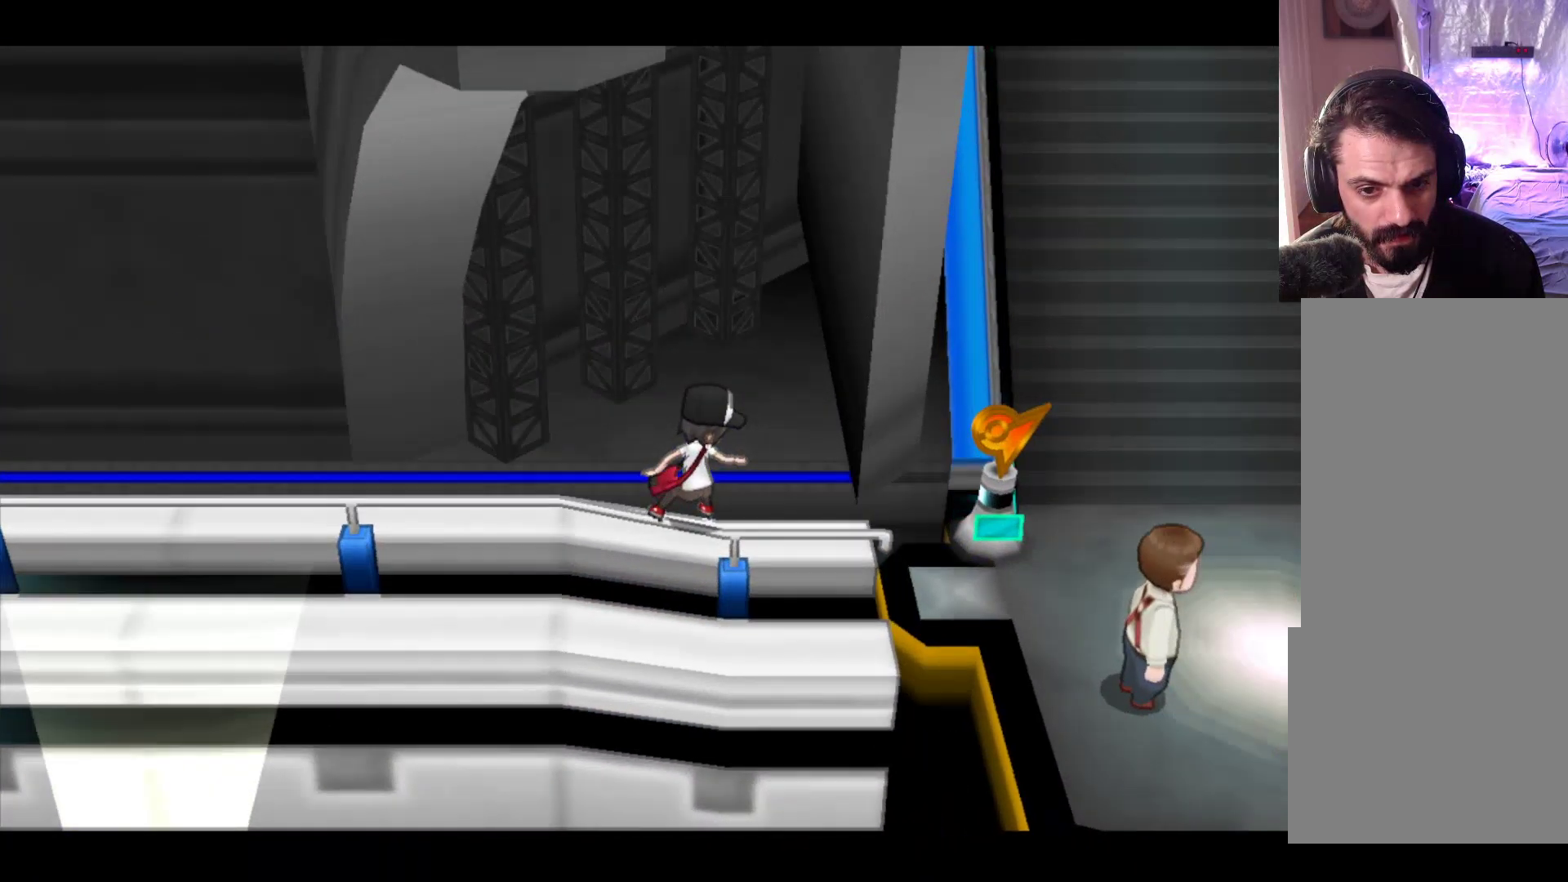
Gameplay with a controller (Xbox layout); each line is a JSON object with the inputs held at the frame after it. "events" lists button and stick changes between this image and that frame as [ms after this image, input, new state], when the widget could be followed in between. Not read: right_stick.
{"buttons": [], "left_stick": "right", "events": [[483, "left_stick", "right"]]}
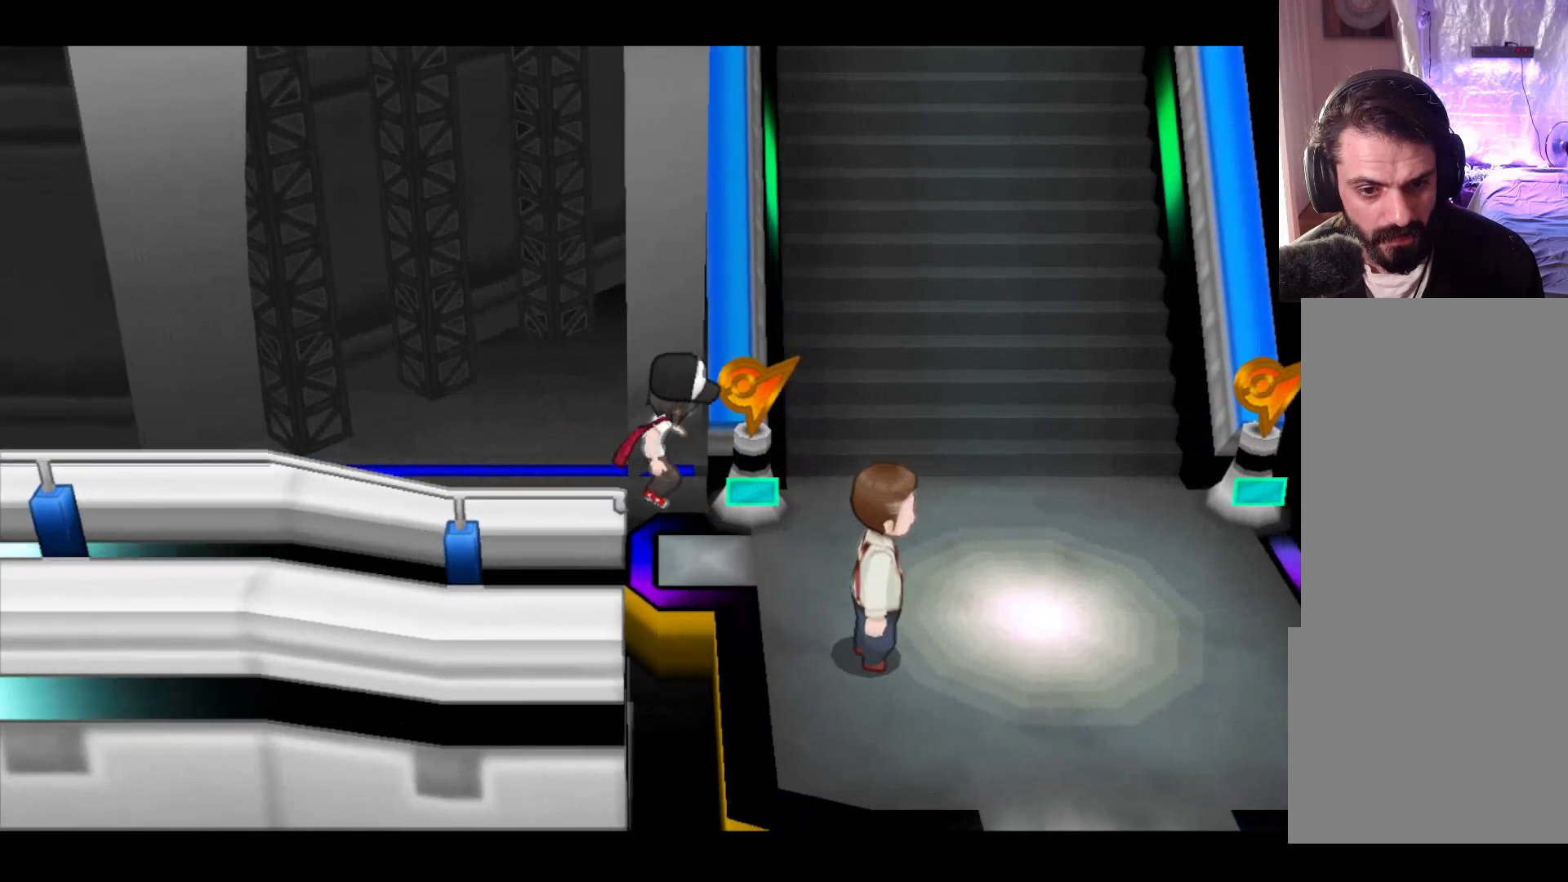
{"buttons": [], "left_stick": "down-left", "events": [[50, "left_stick", "down-right"], [300, "B", "down"], [367, "left_stick", "down"], [433, "B", "up"], [467, "left_stick", "down-left"]]}
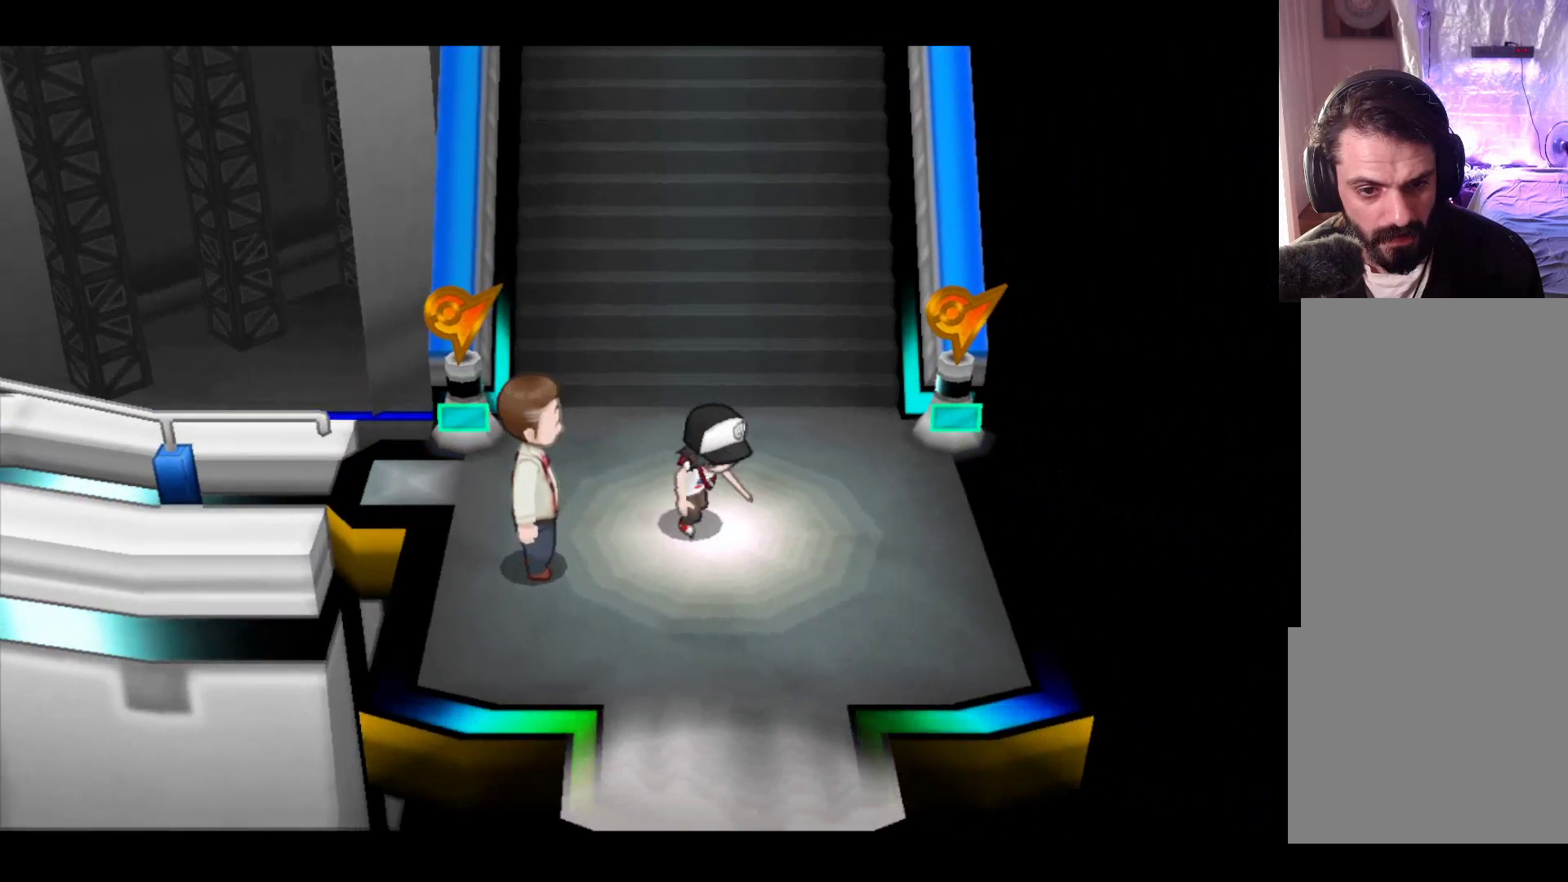
{"buttons": [], "left_stick": "center", "events": [[133, "left_stick", "up-left"], [367, "left_stick", "center"]]}
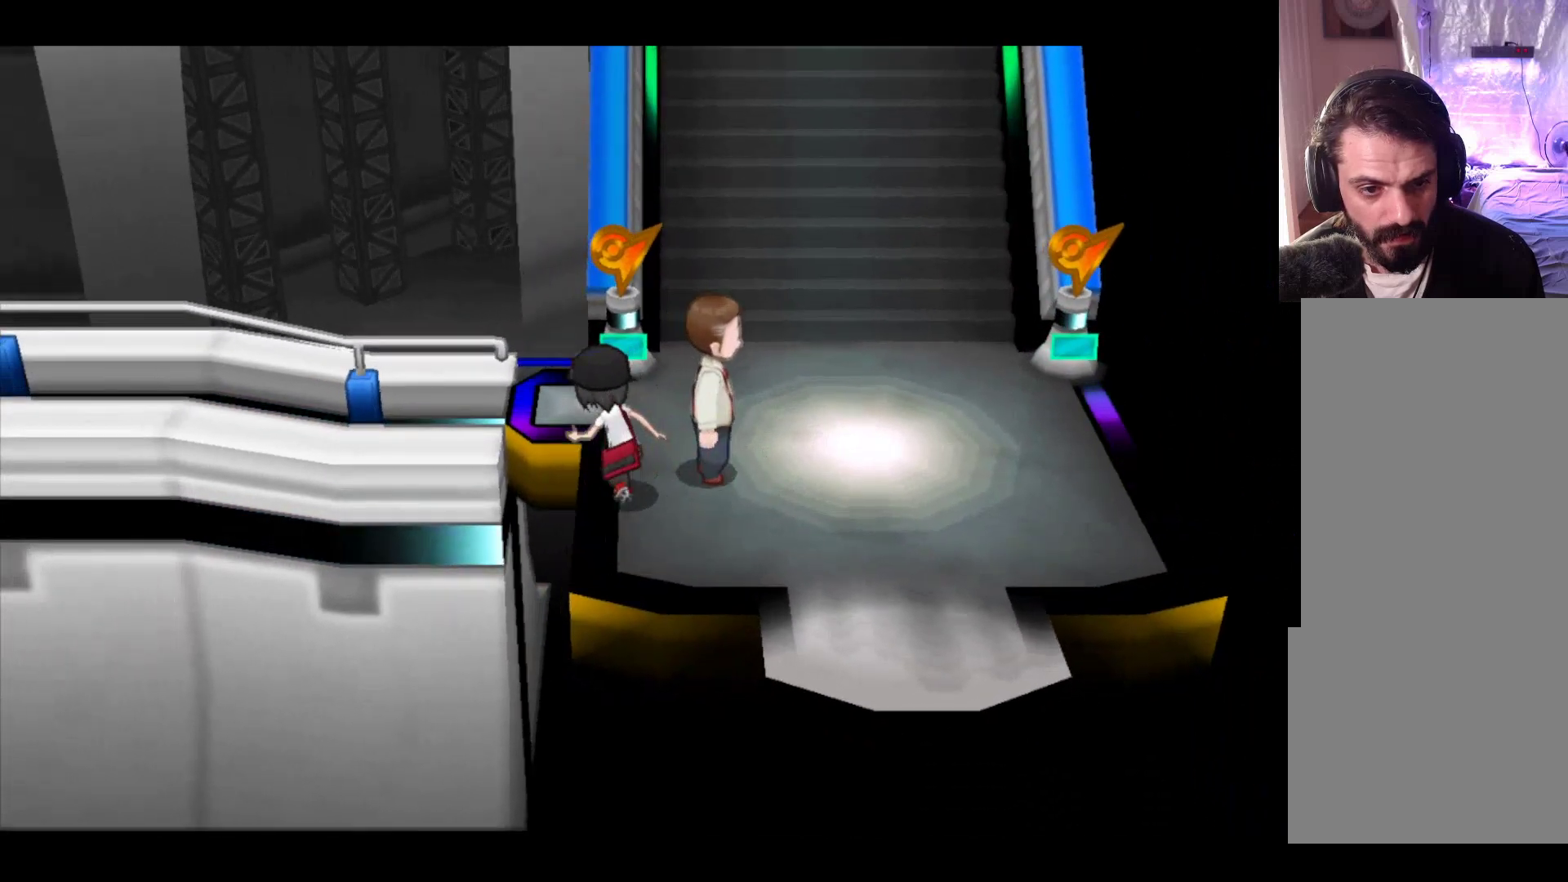
{"buttons": ["A"], "left_stick": "center", "events": [[167, "left_stick", "right"], [317, "left_stick", "center"], [433, "A", "down"]]}
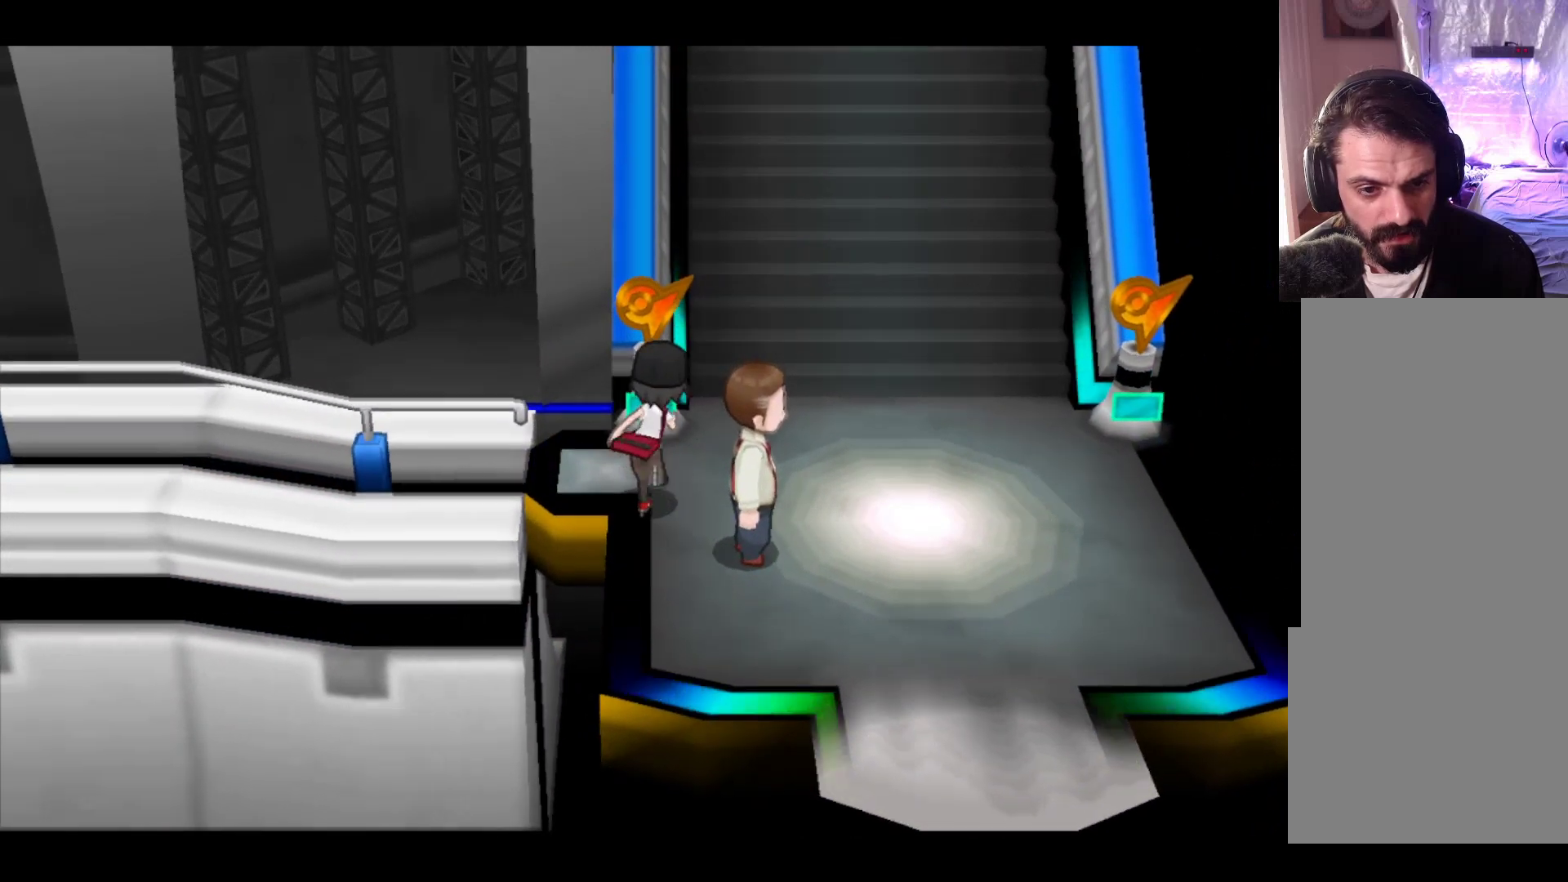
{"buttons": ["A"], "left_stick": "center", "events": [[83, "A", "up"], [167, "left_stick", "down-right"], [367, "left_stick", "center"], [417, "A", "down"]]}
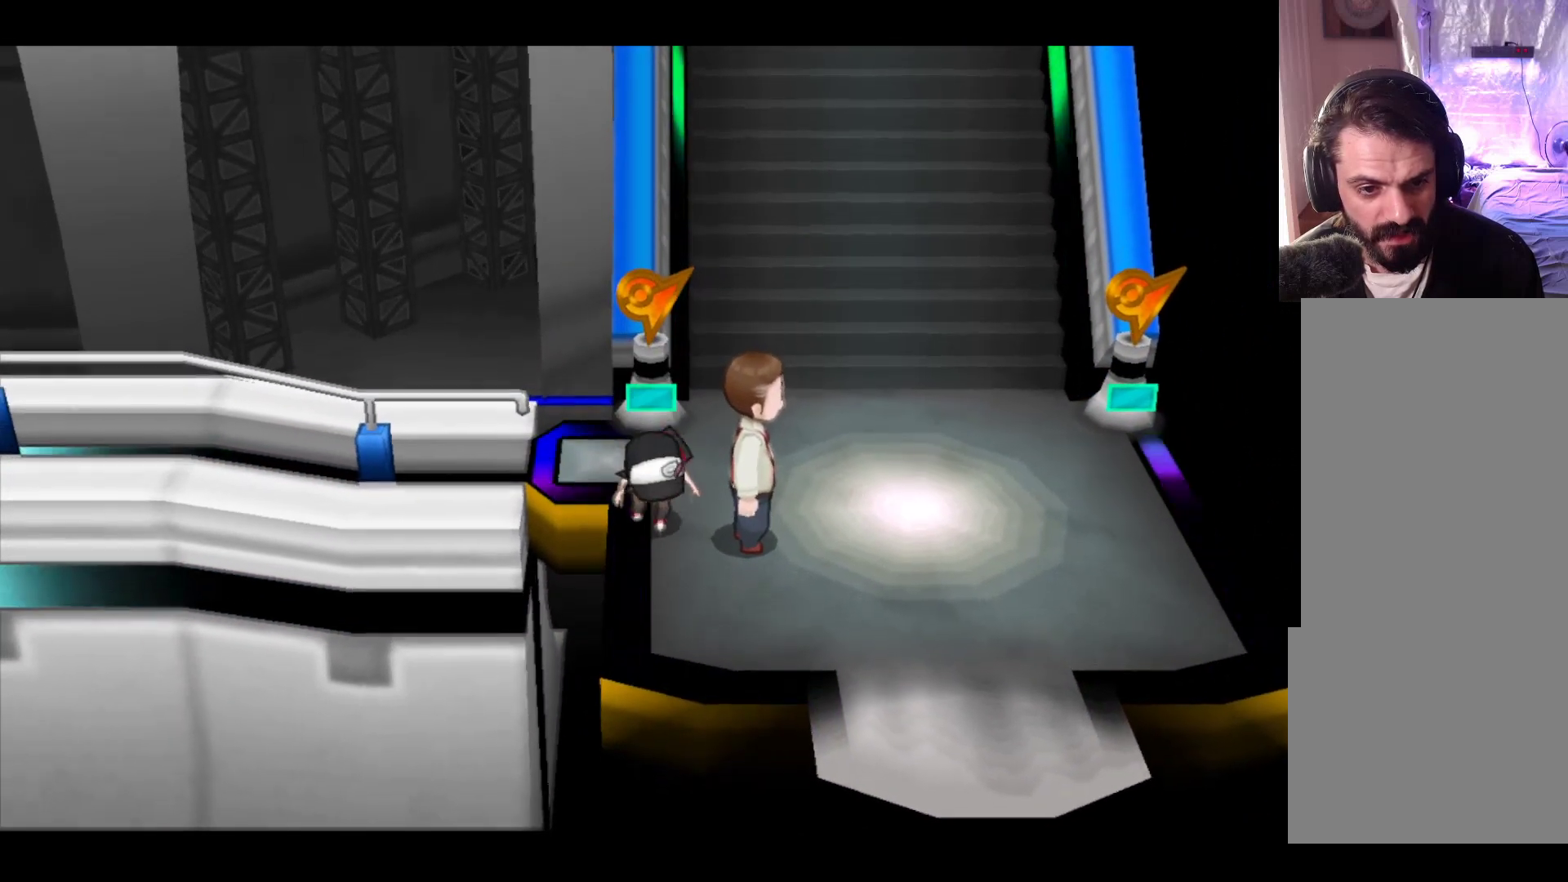
{"buttons": [], "left_stick": "center", "events": [[83, "A", "up"], [233, "left_stick", "up-right"], [333, "left_stick", "center"]]}
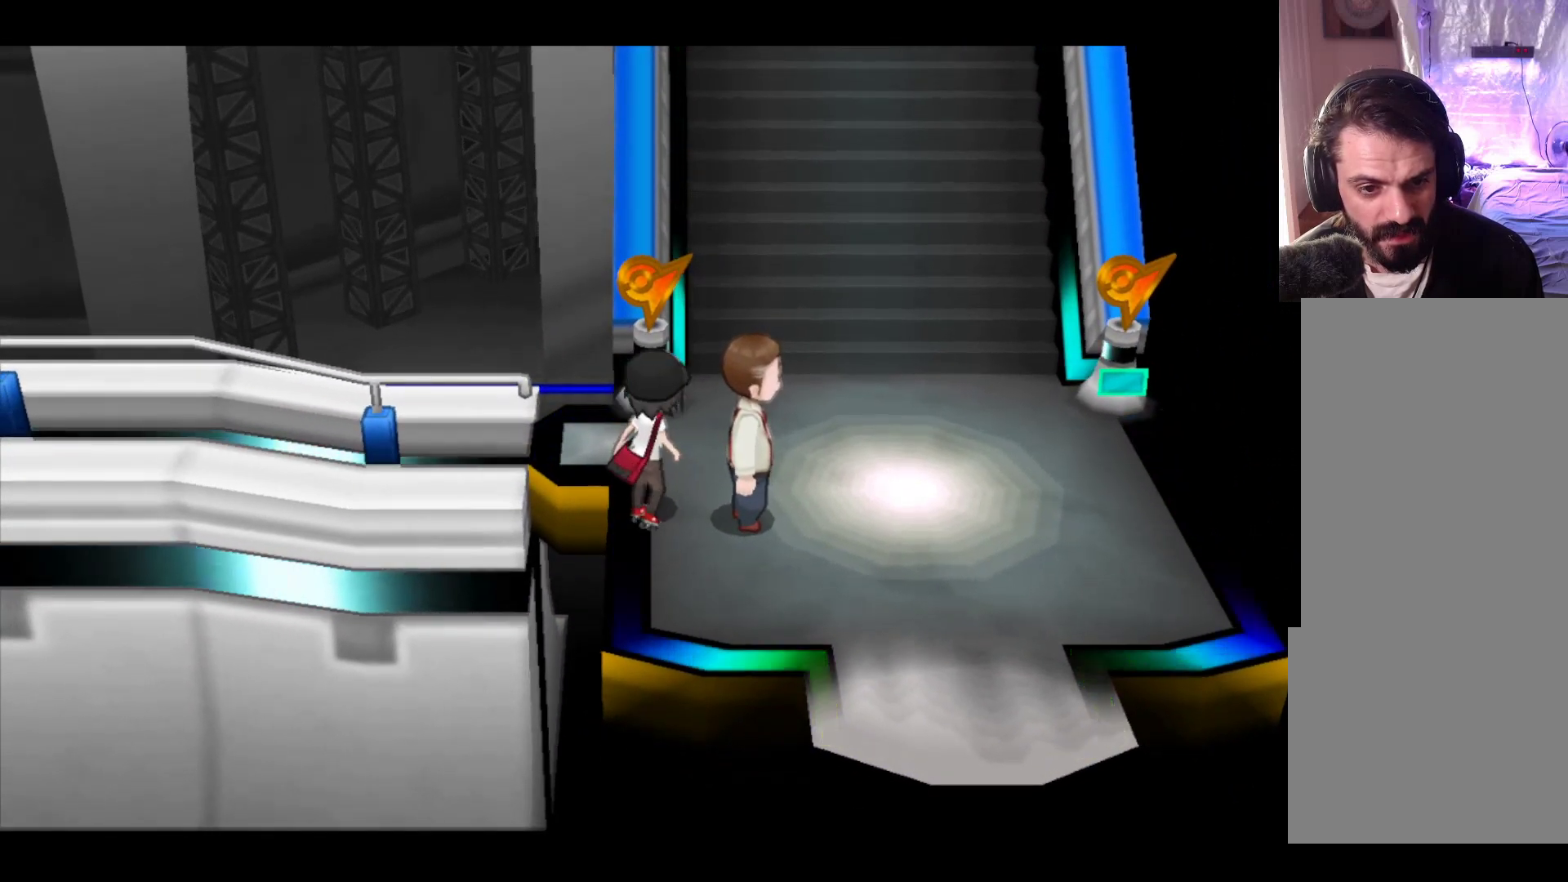
{"buttons": [], "left_stick": "center", "events": [[183, "A", "down"], [317, "A", "up"], [350, "left_stick", "right"], [467, "left_stick", "center"]]}
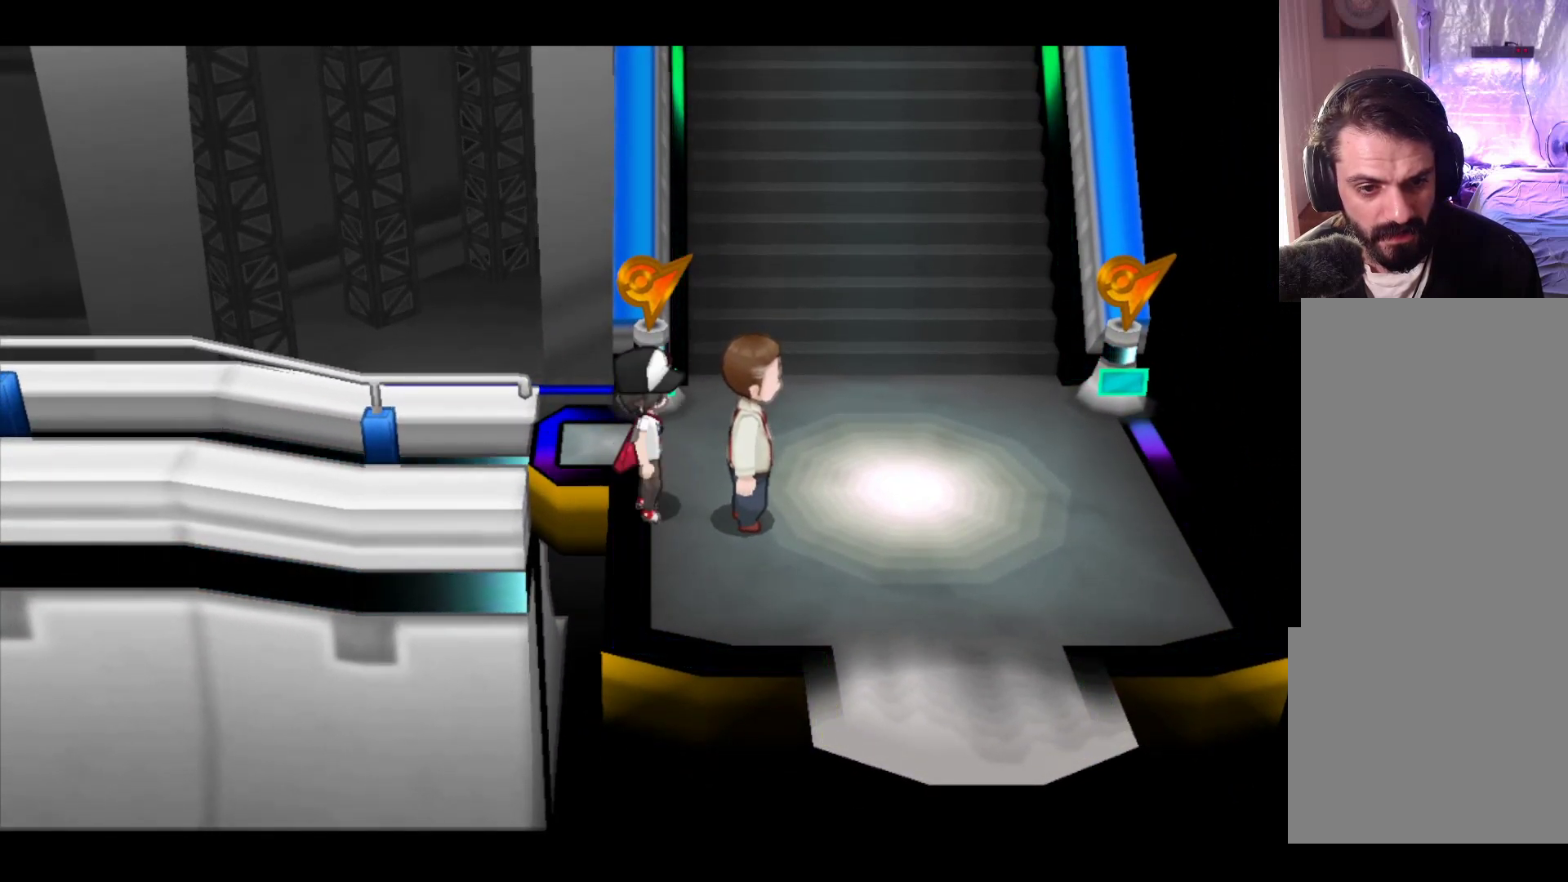
{"buttons": [], "left_stick": "center", "events": [[50, "A", "down"], [183, "A", "up"]]}
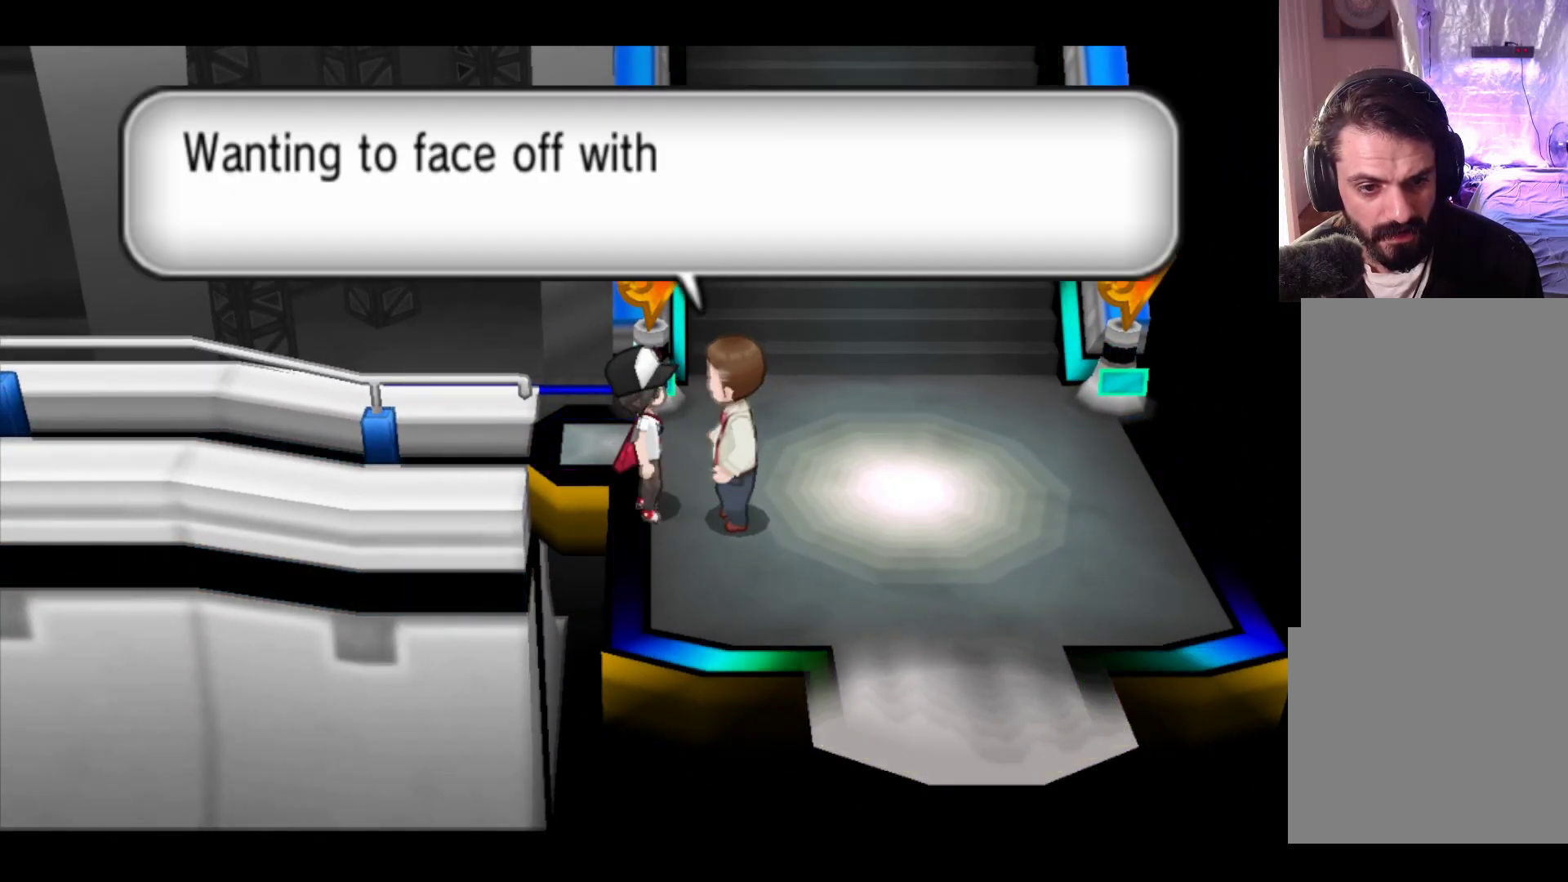
{"buttons": [], "left_stick": "center", "events": []}
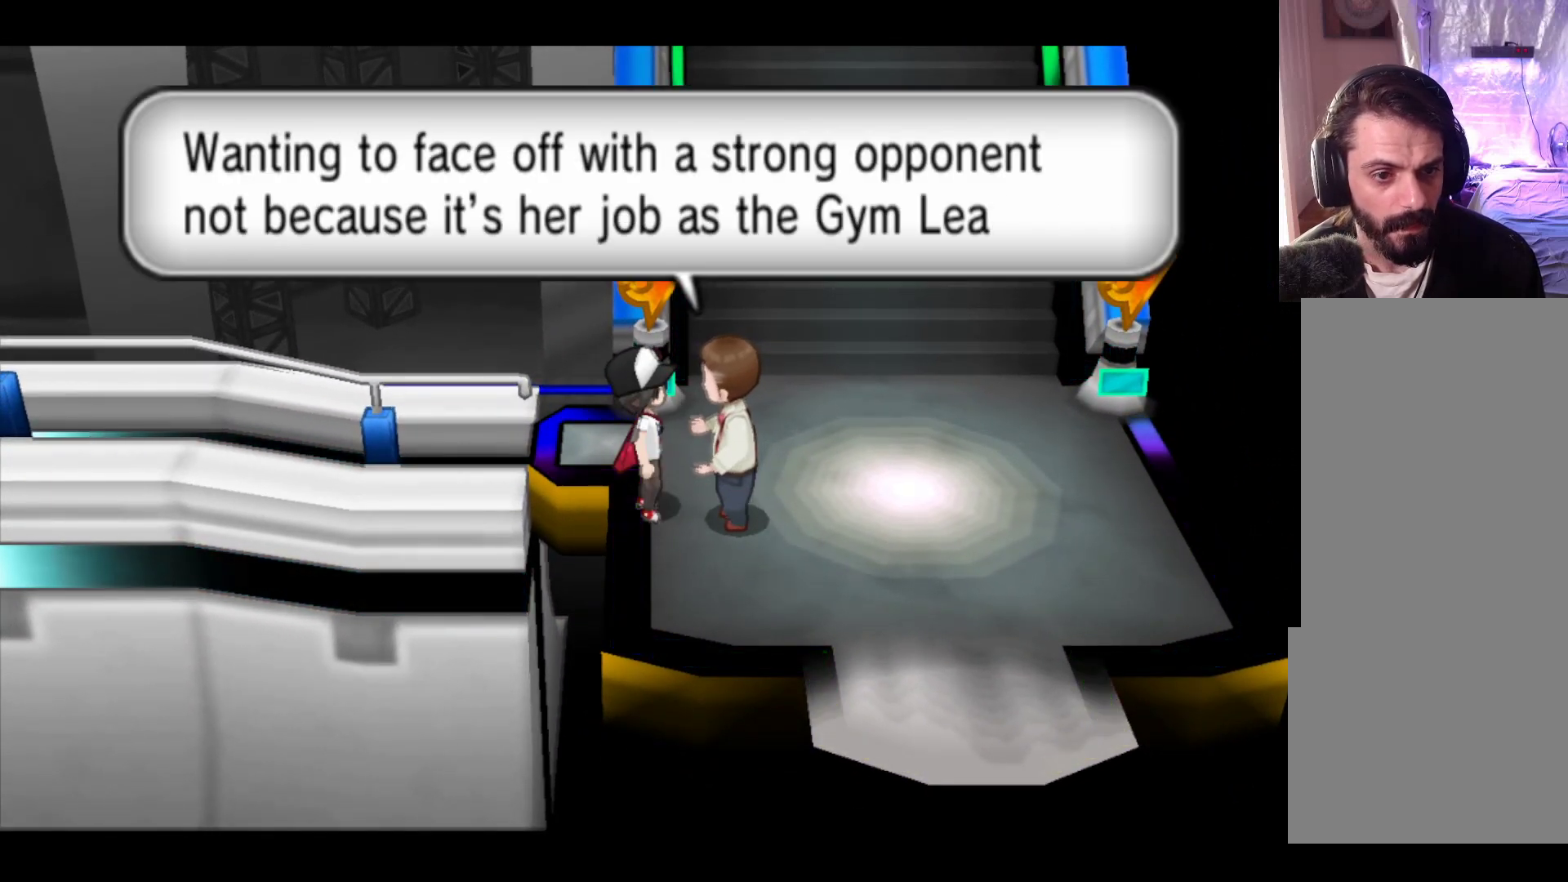
{"buttons": [], "left_stick": "center", "events": []}
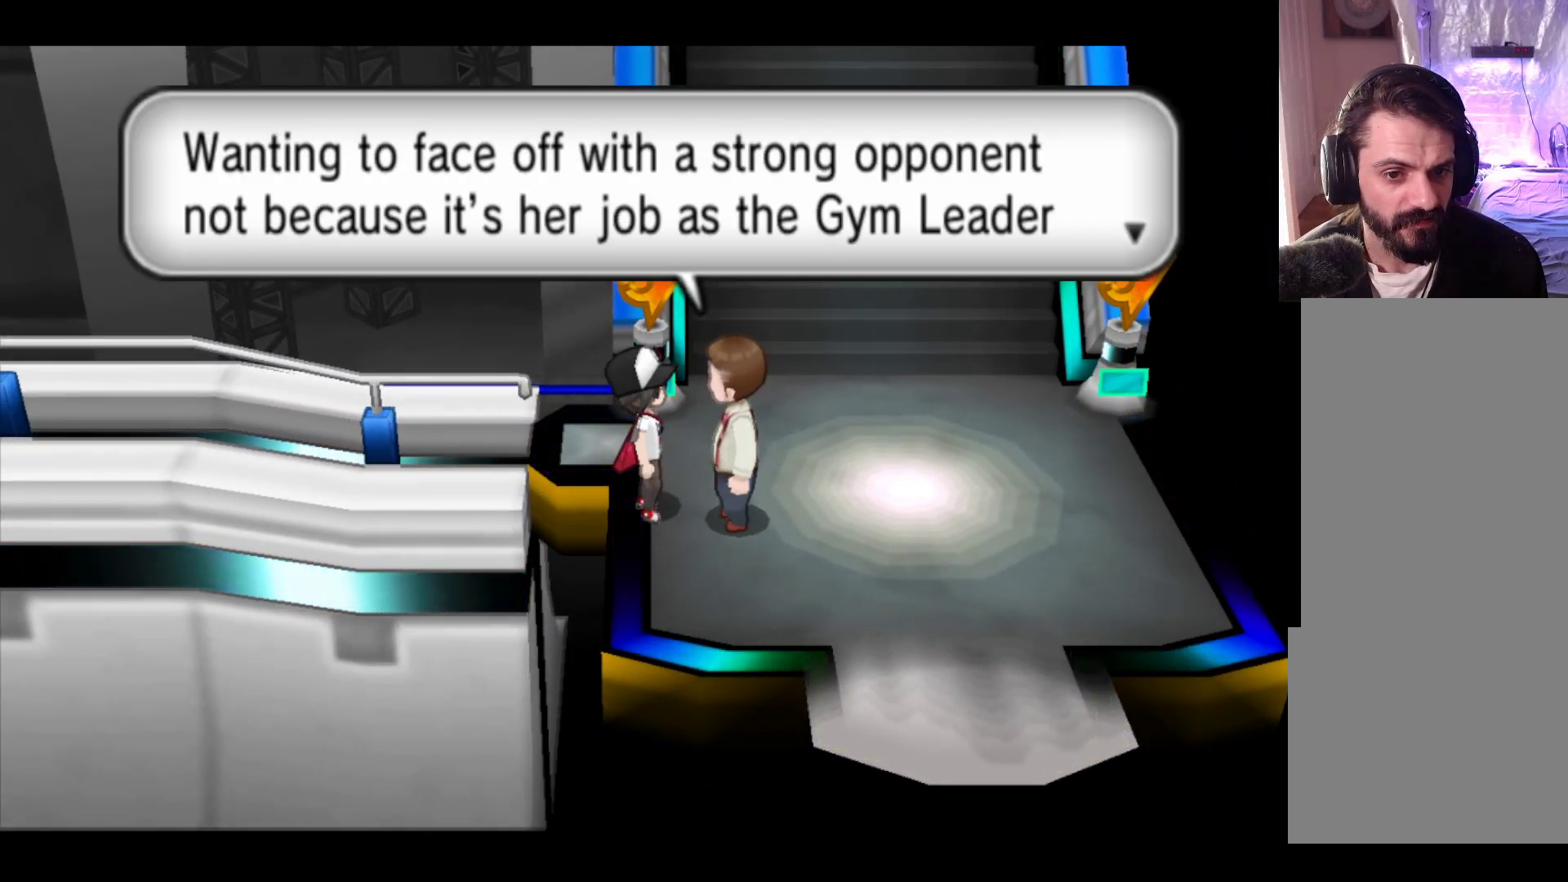
{"buttons": [], "left_stick": "center", "events": []}
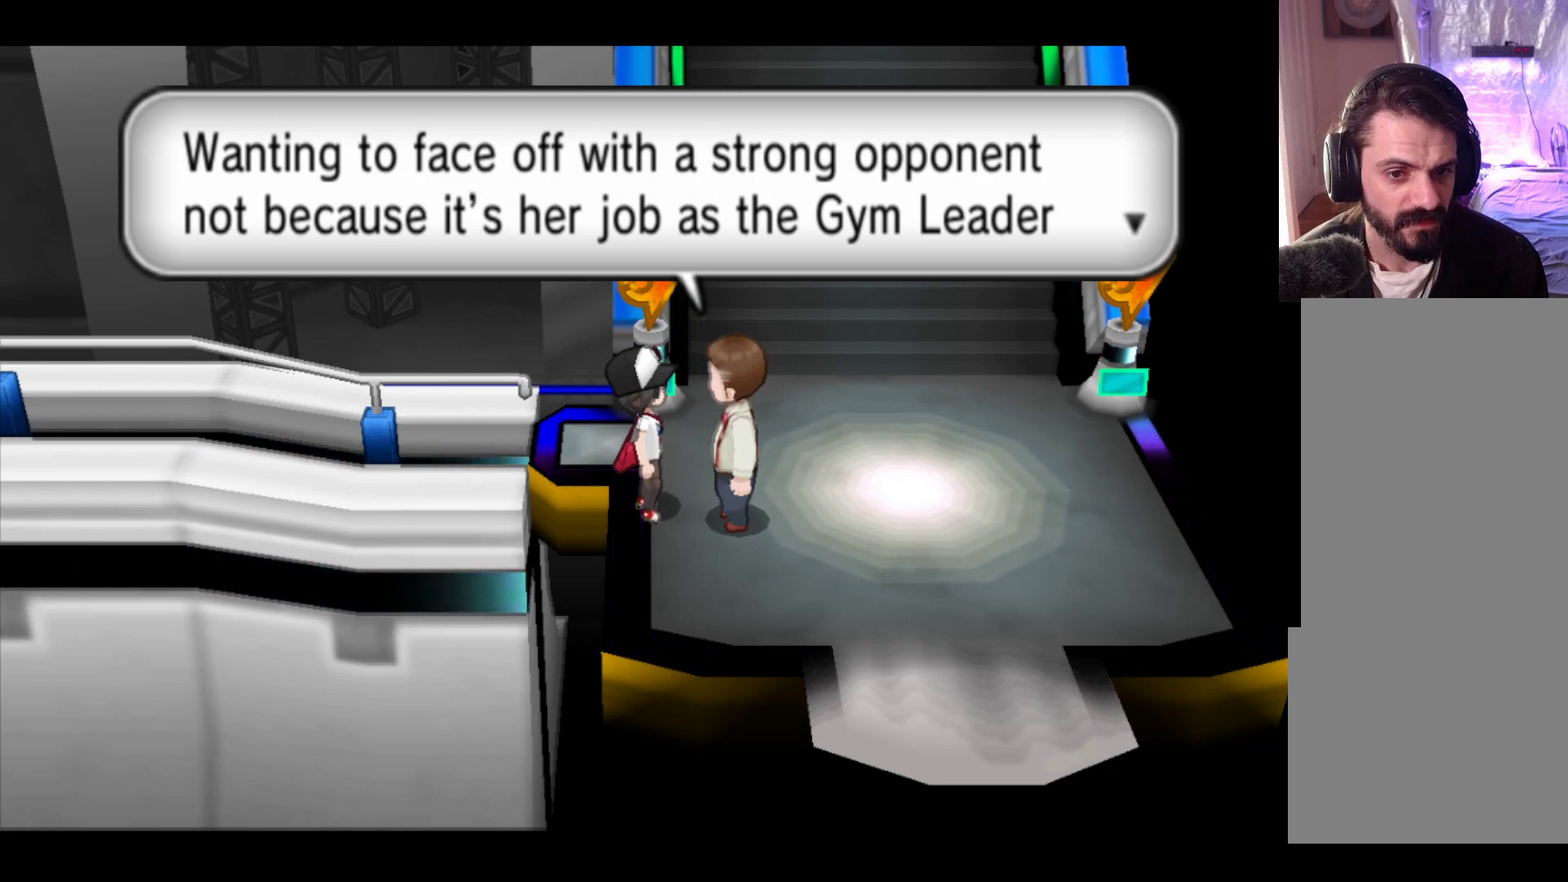
{"buttons": [], "left_stick": "center", "events": []}
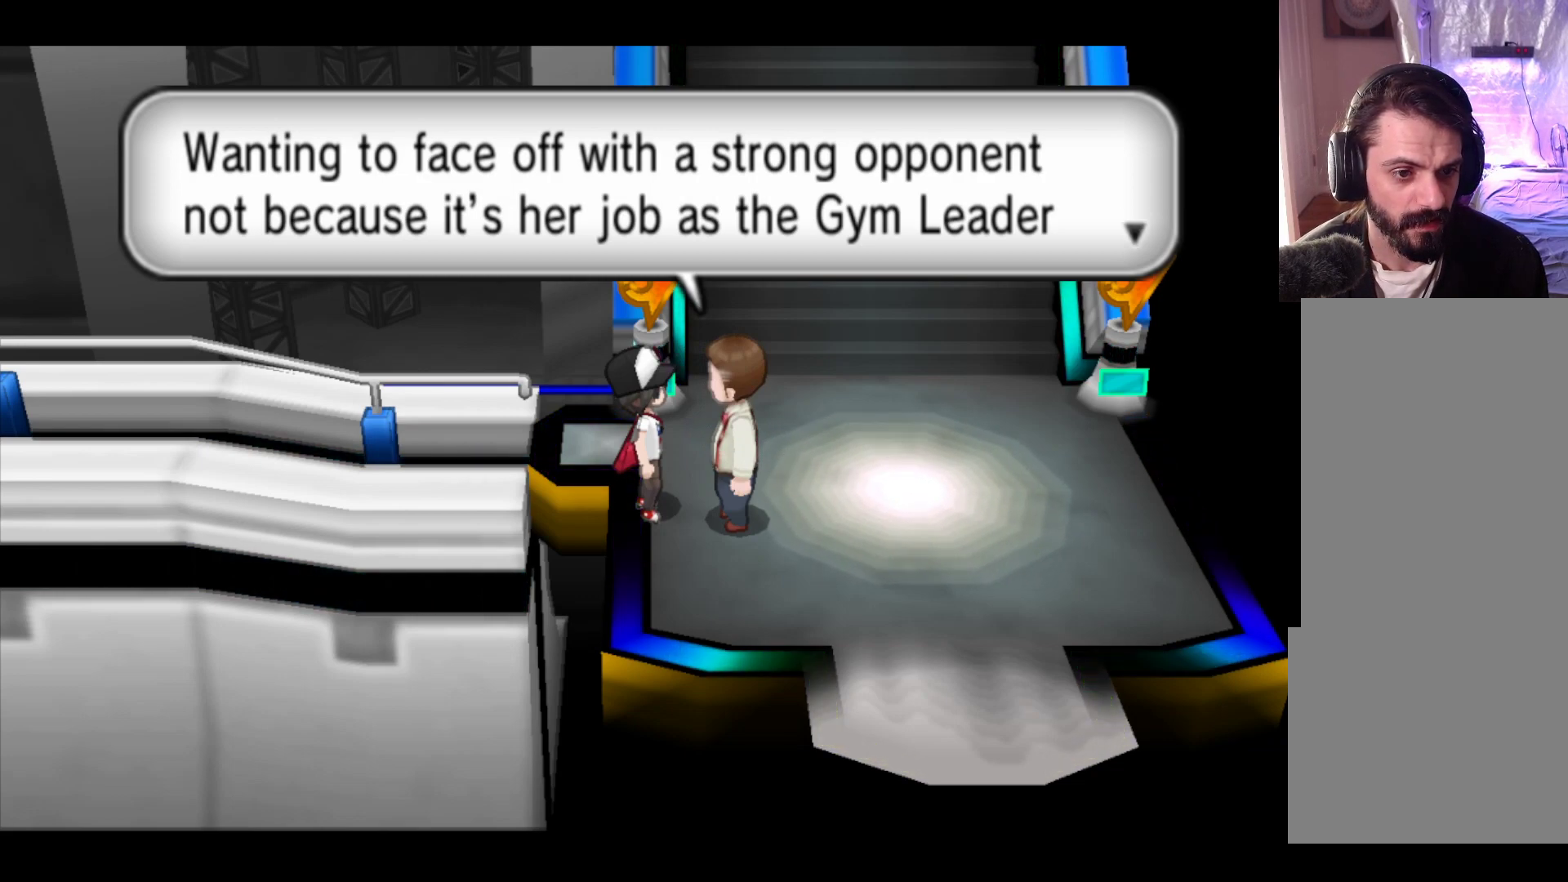
{"buttons": [], "left_stick": "center", "events": []}
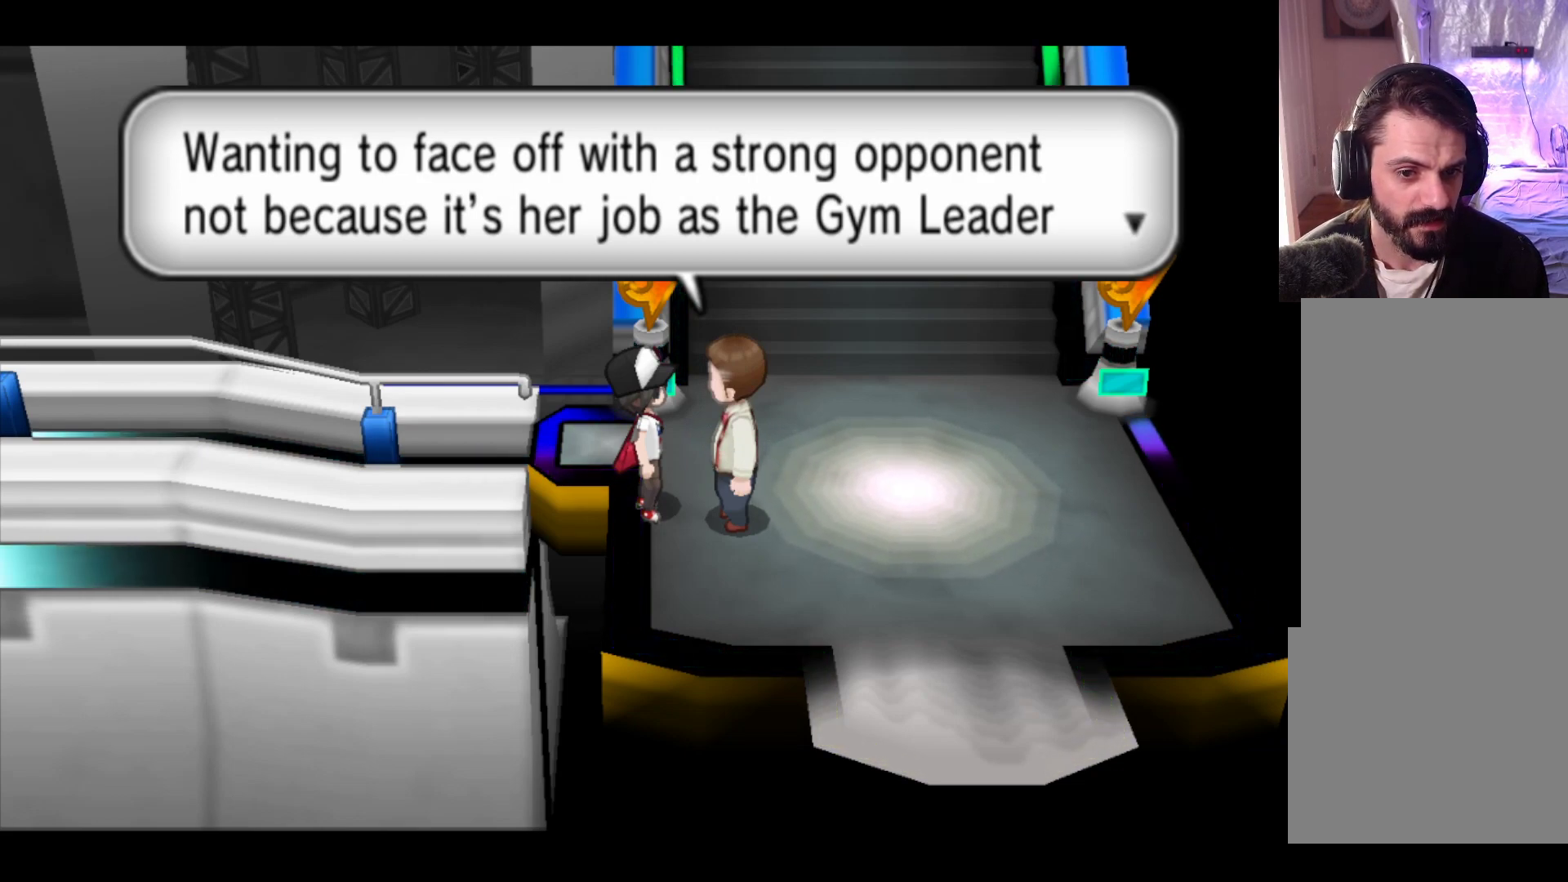
{"buttons": ["A"], "left_stick": "center", "events": [[333, "A", "down"]]}
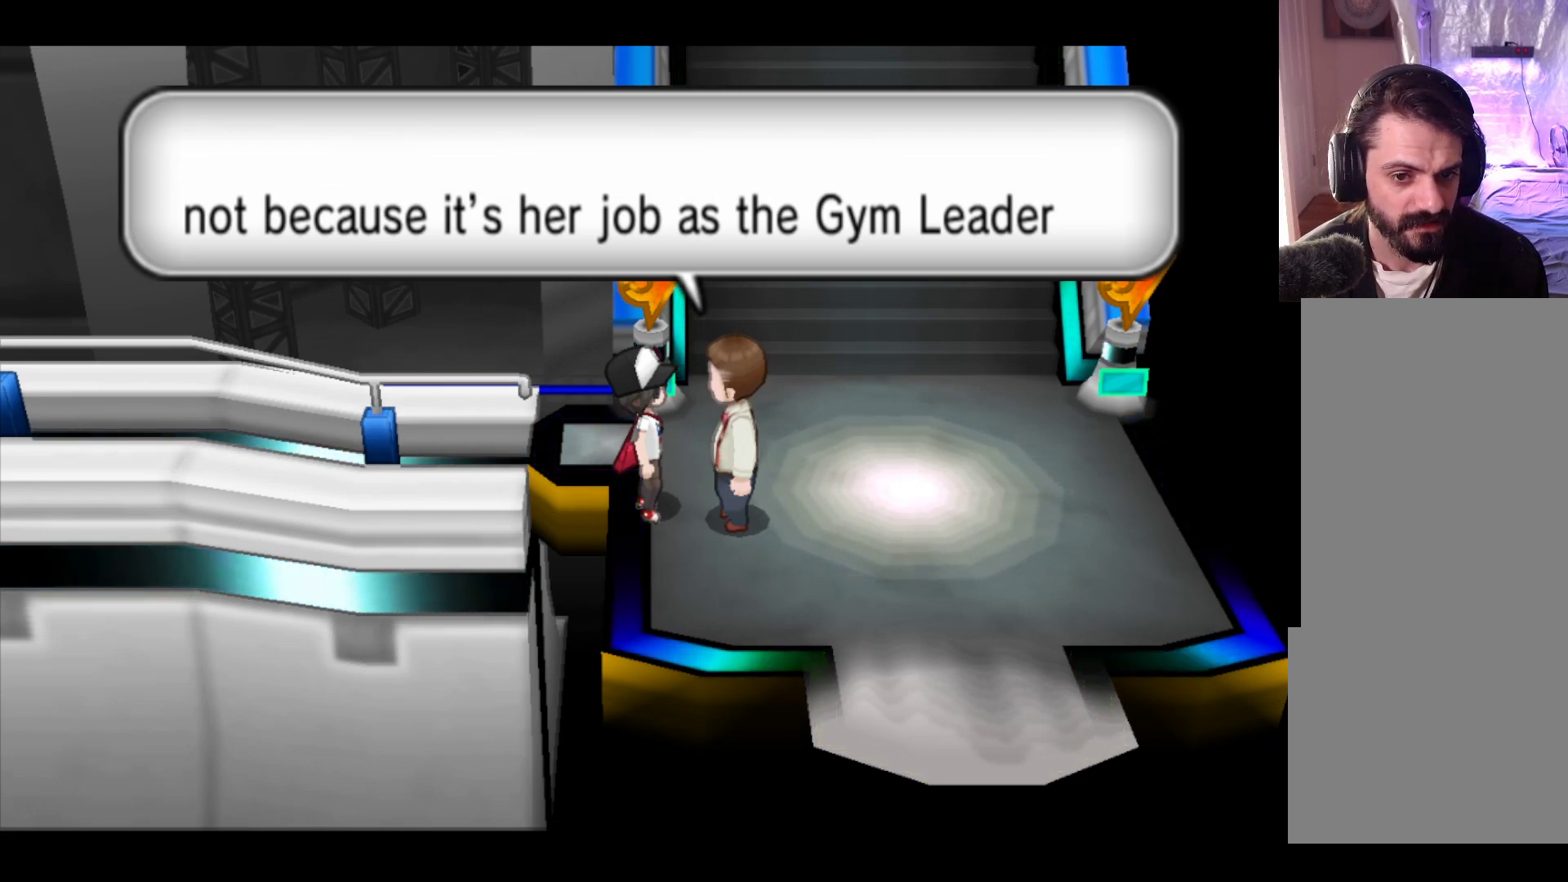
{"buttons": [], "left_stick": "center", "events": [[33, "A", "up"]]}
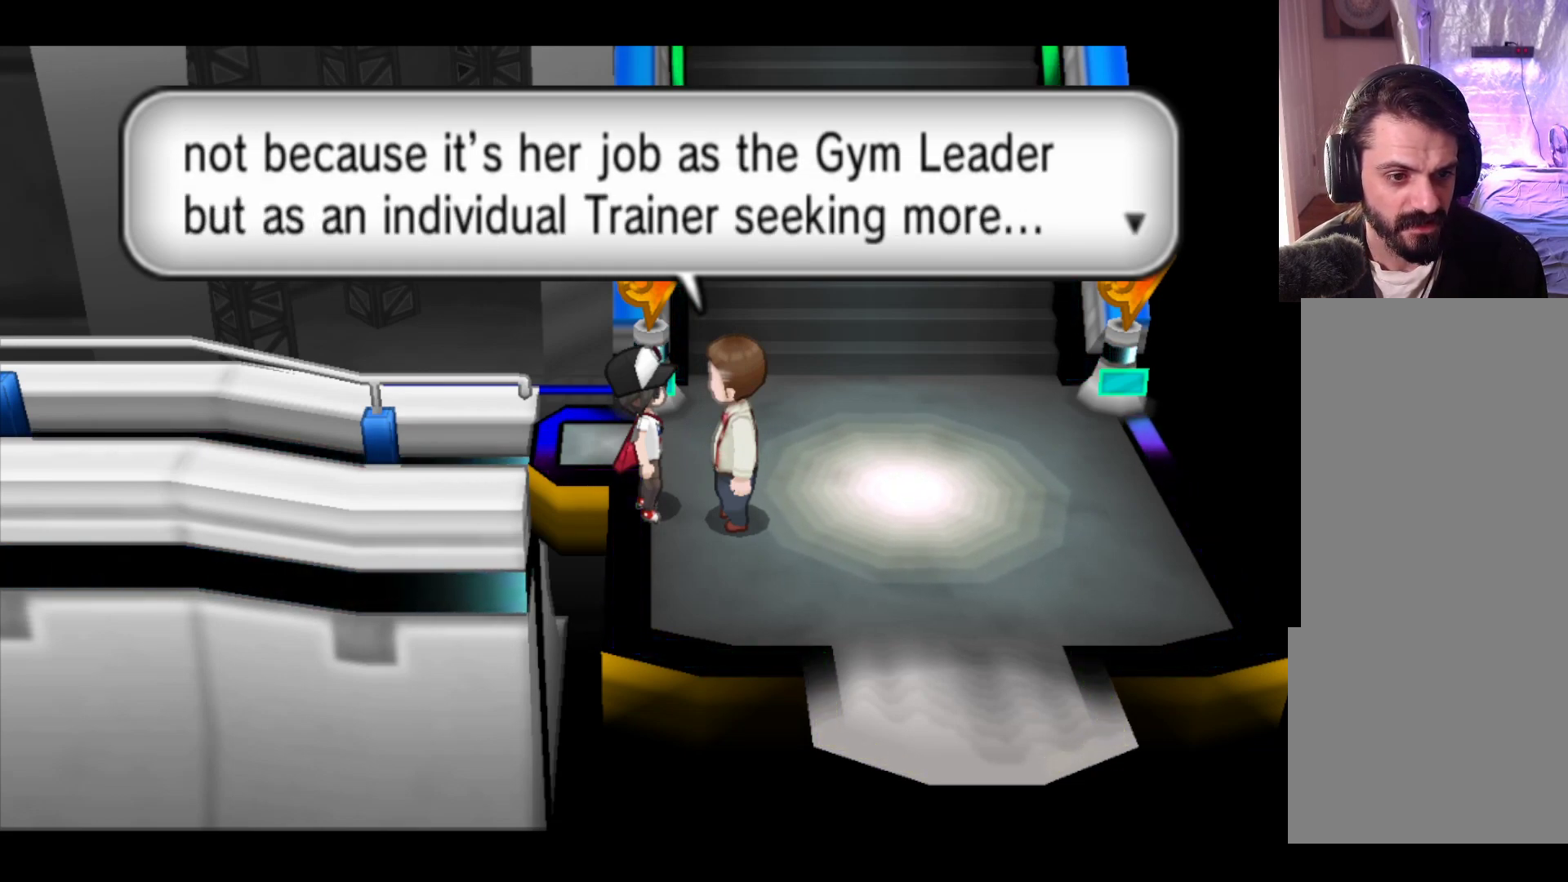
{"buttons": [], "left_stick": "center", "events": []}
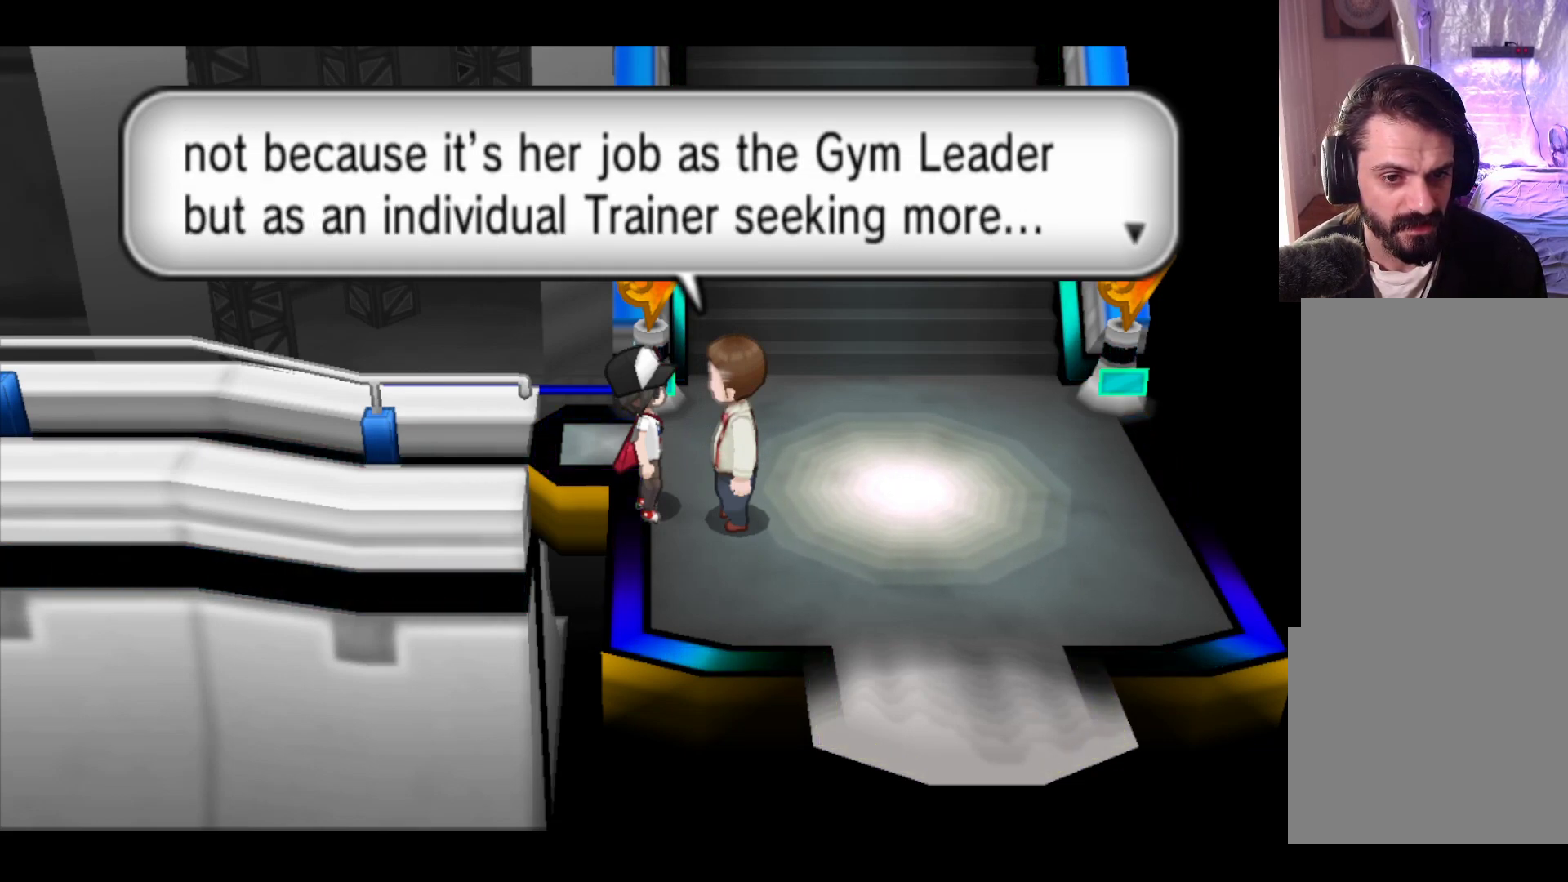
{"buttons": [], "left_stick": "center", "events": [[200, "A", "down"], [400, "A", "up"]]}
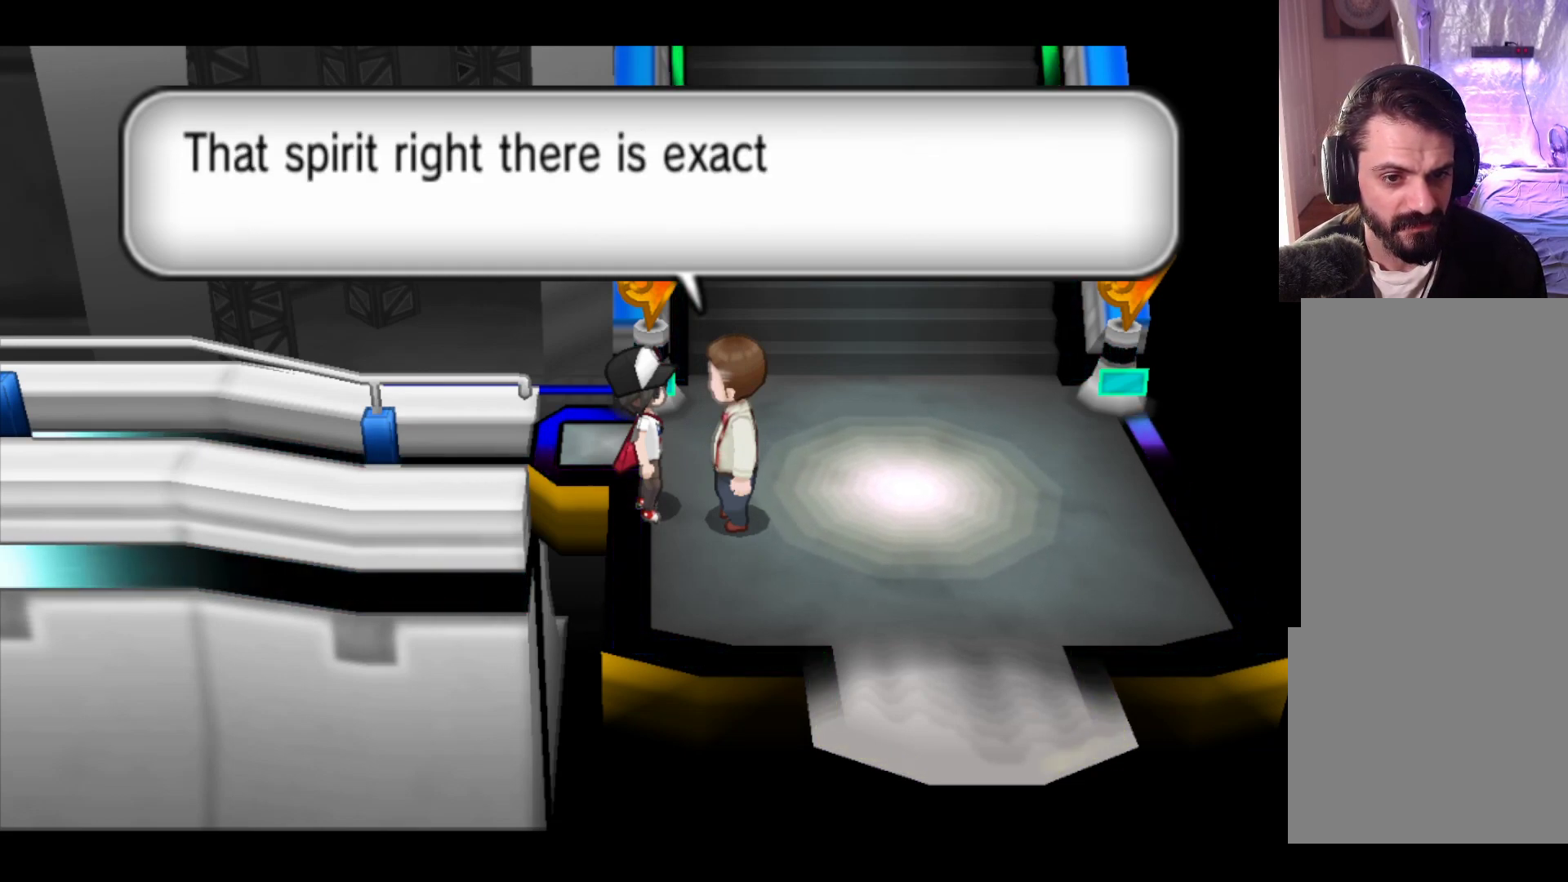
{"buttons": [], "left_stick": "center", "events": []}
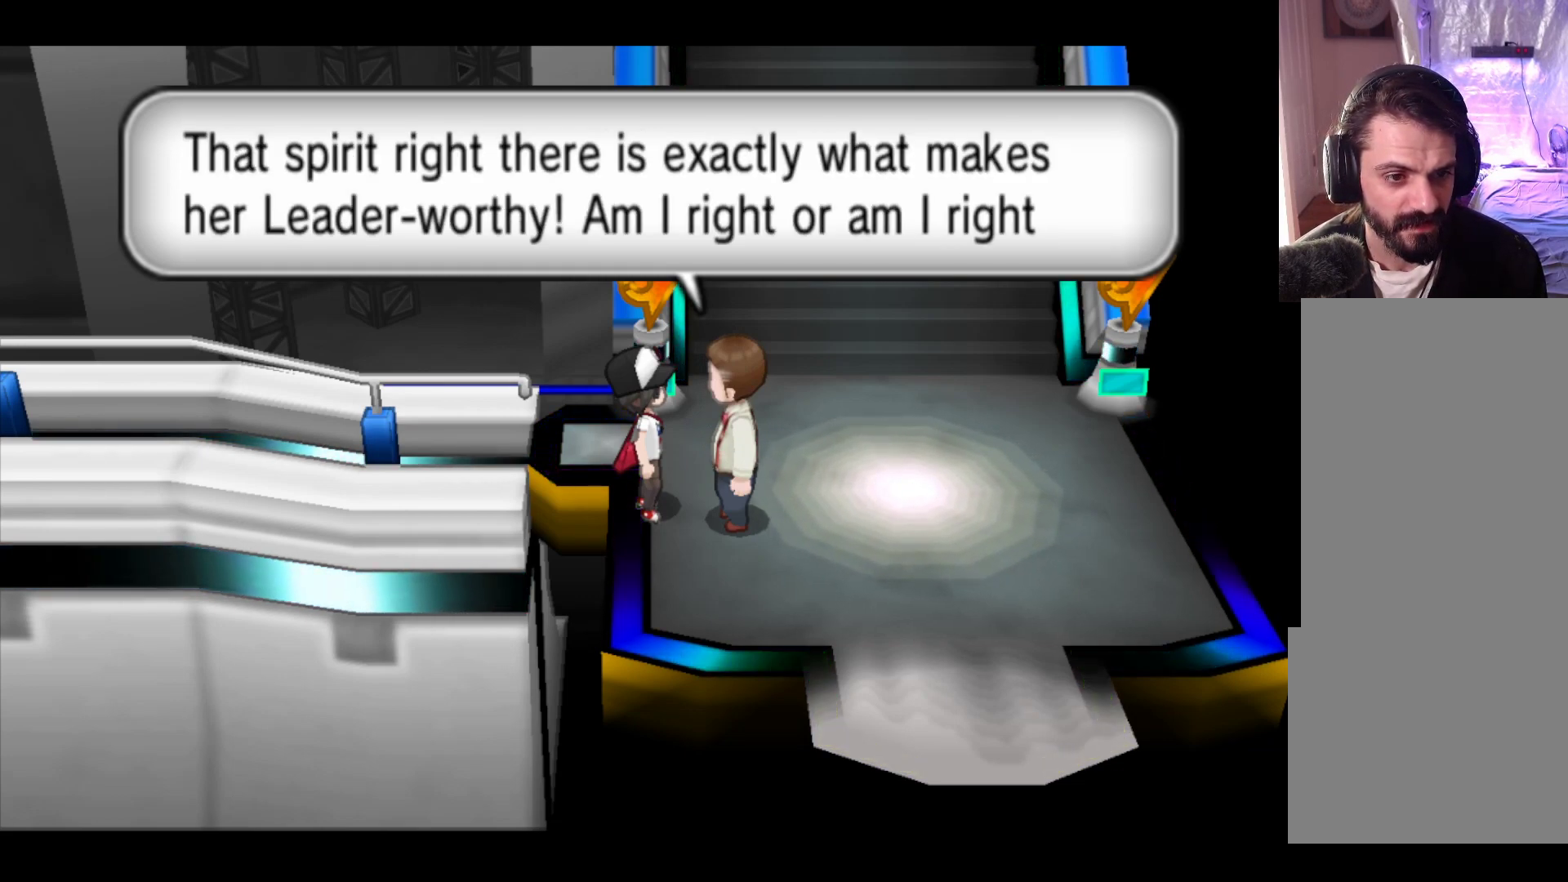
{"buttons": [], "left_stick": "center", "events": []}
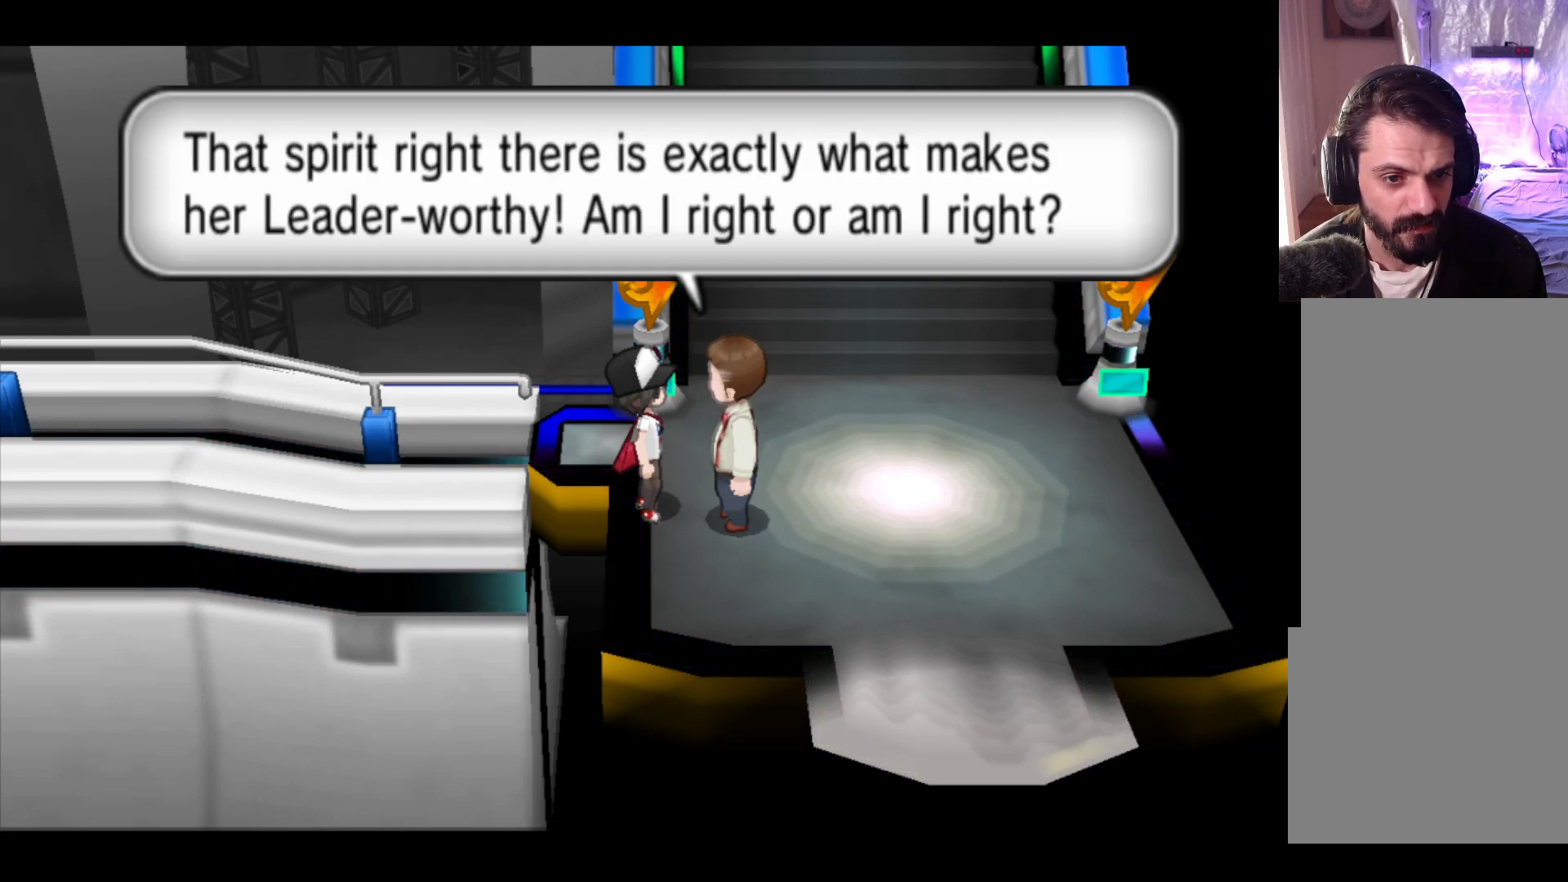
{"buttons": [], "left_stick": "center", "events": []}
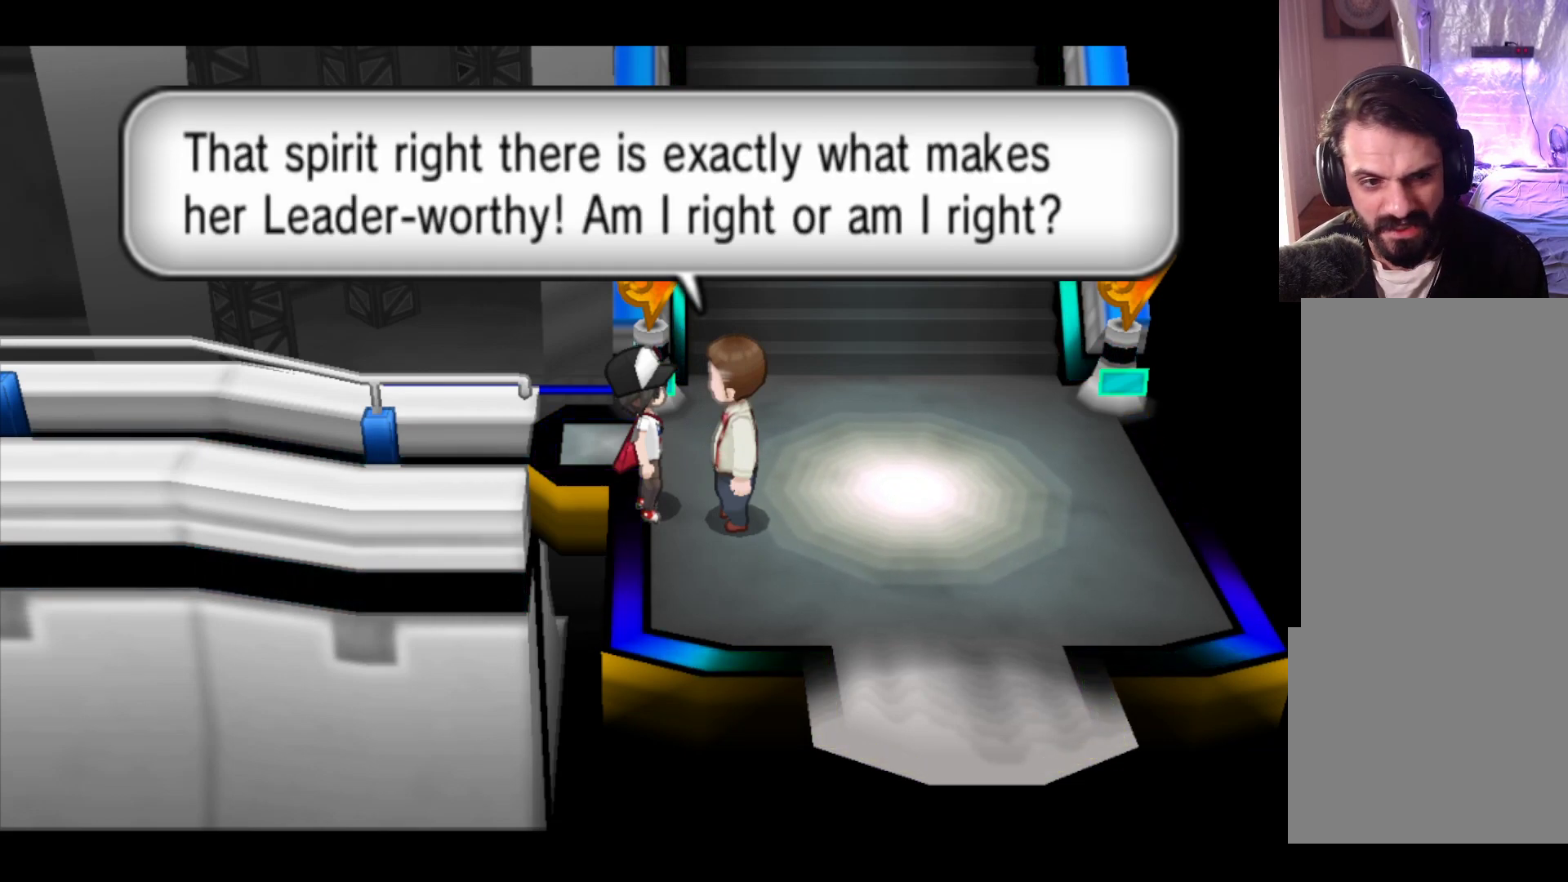
{"buttons": [], "left_stick": "center", "events": []}
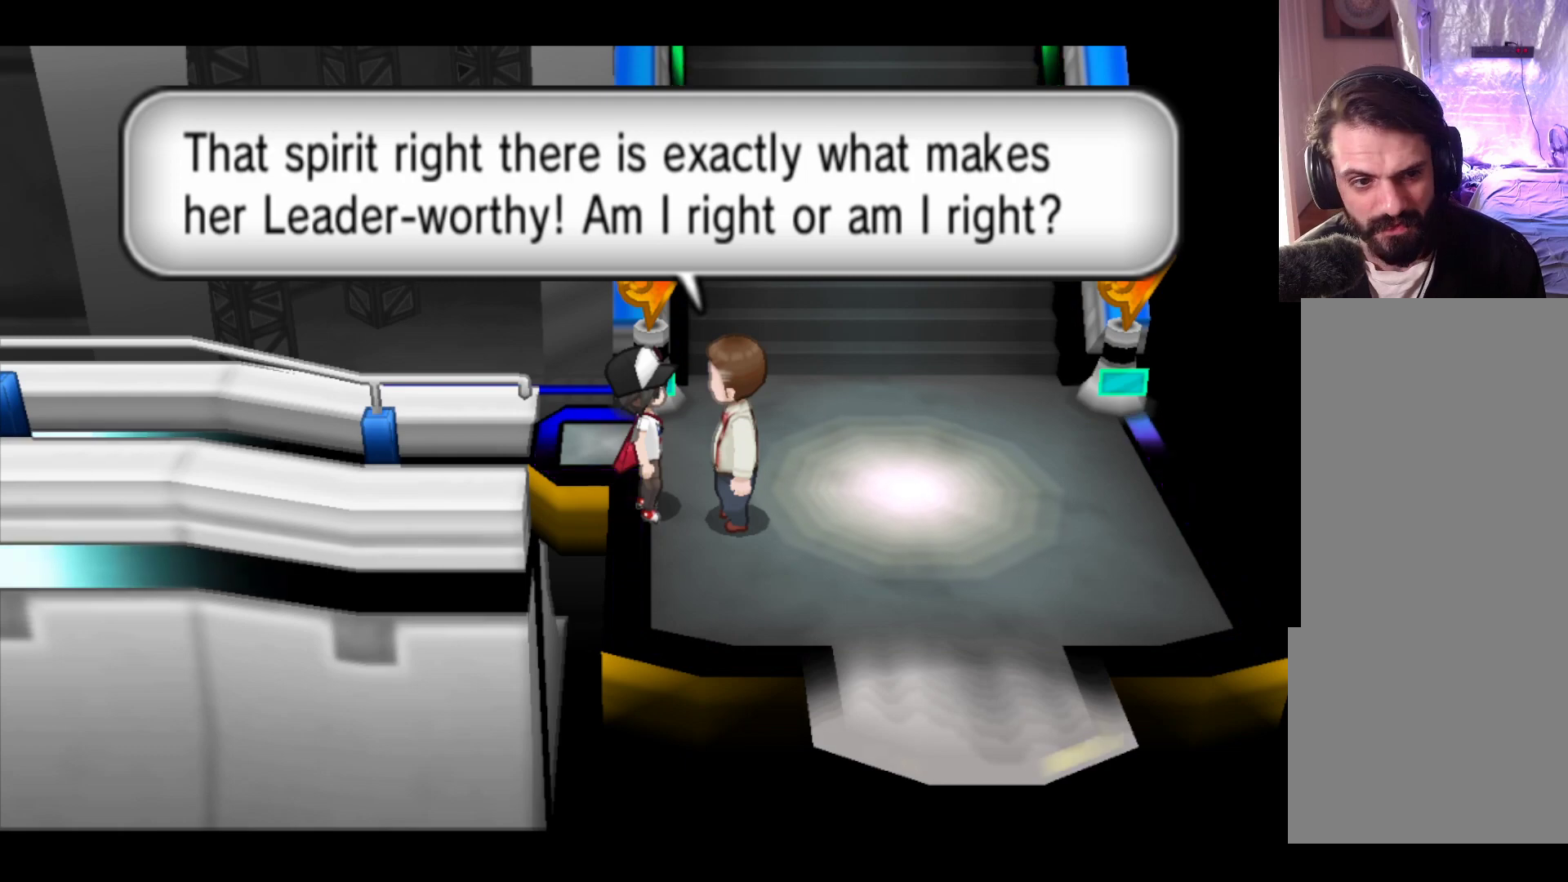
{"buttons": [], "left_stick": "center", "events": []}
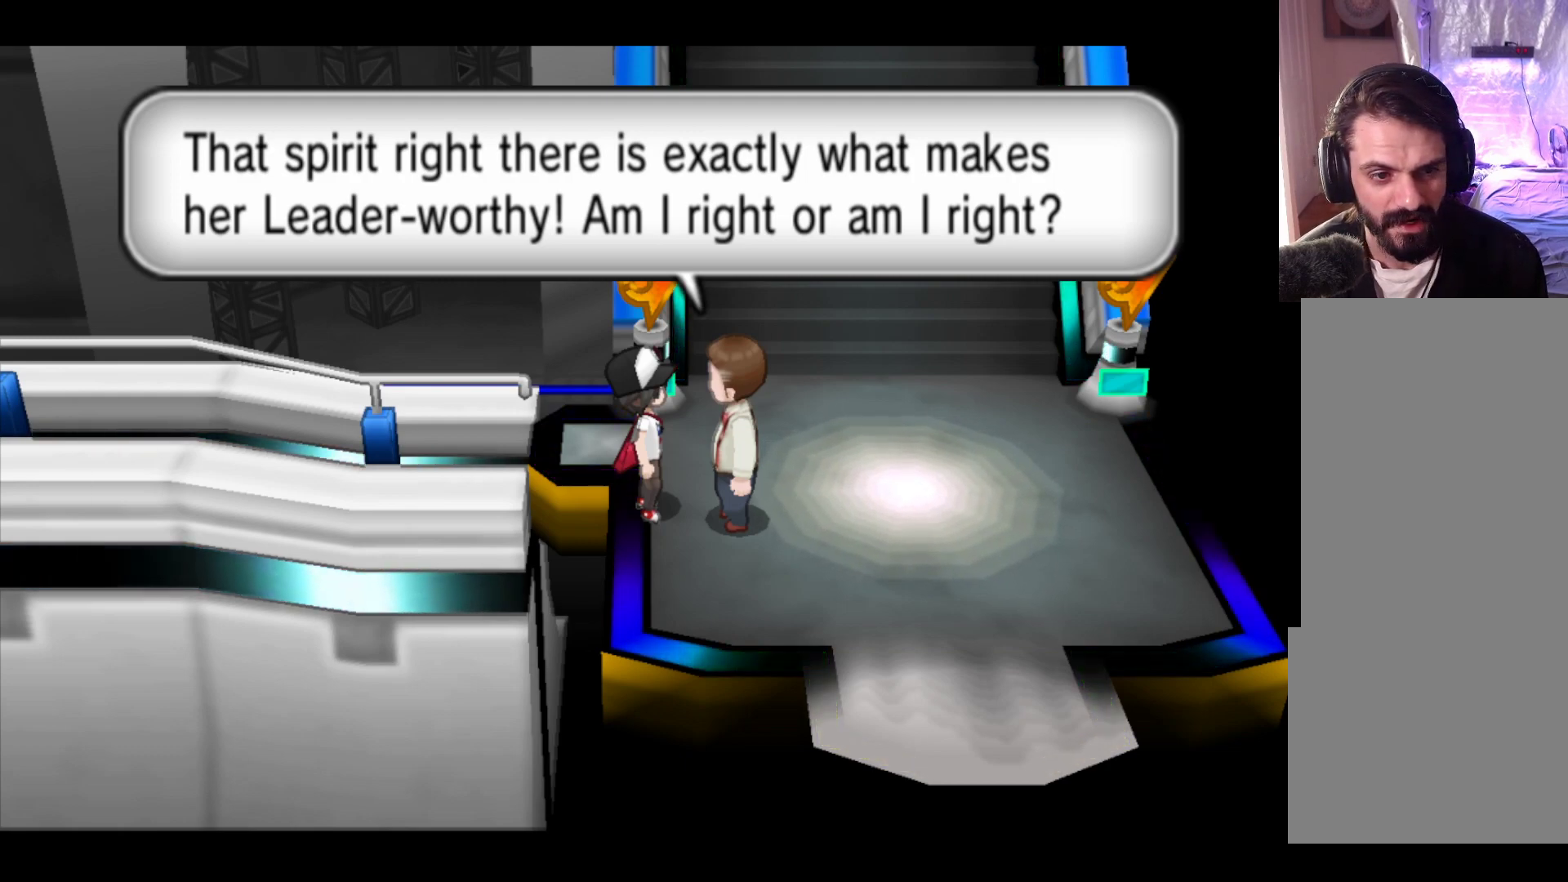
{"buttons": [], "left_stick": "center", "events": [[283, "A", "down"], [483, "A", "up"]]}
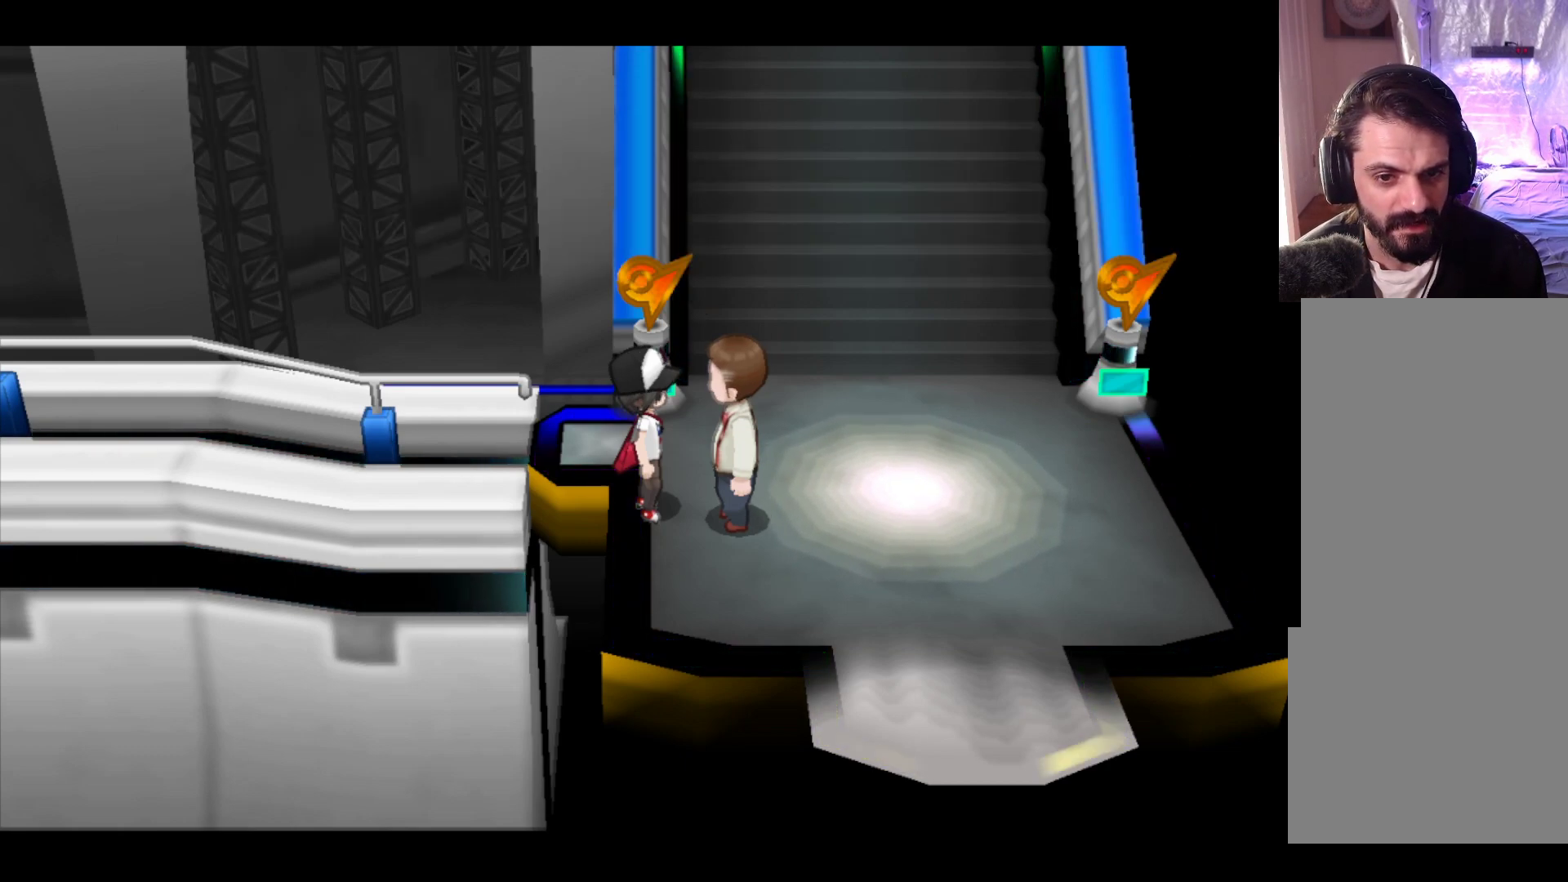
{"buttons": [], "left_stick": "down-right", "events": [[233, "left_stick", "down"], [383, "left_stick", "down-right"]]}
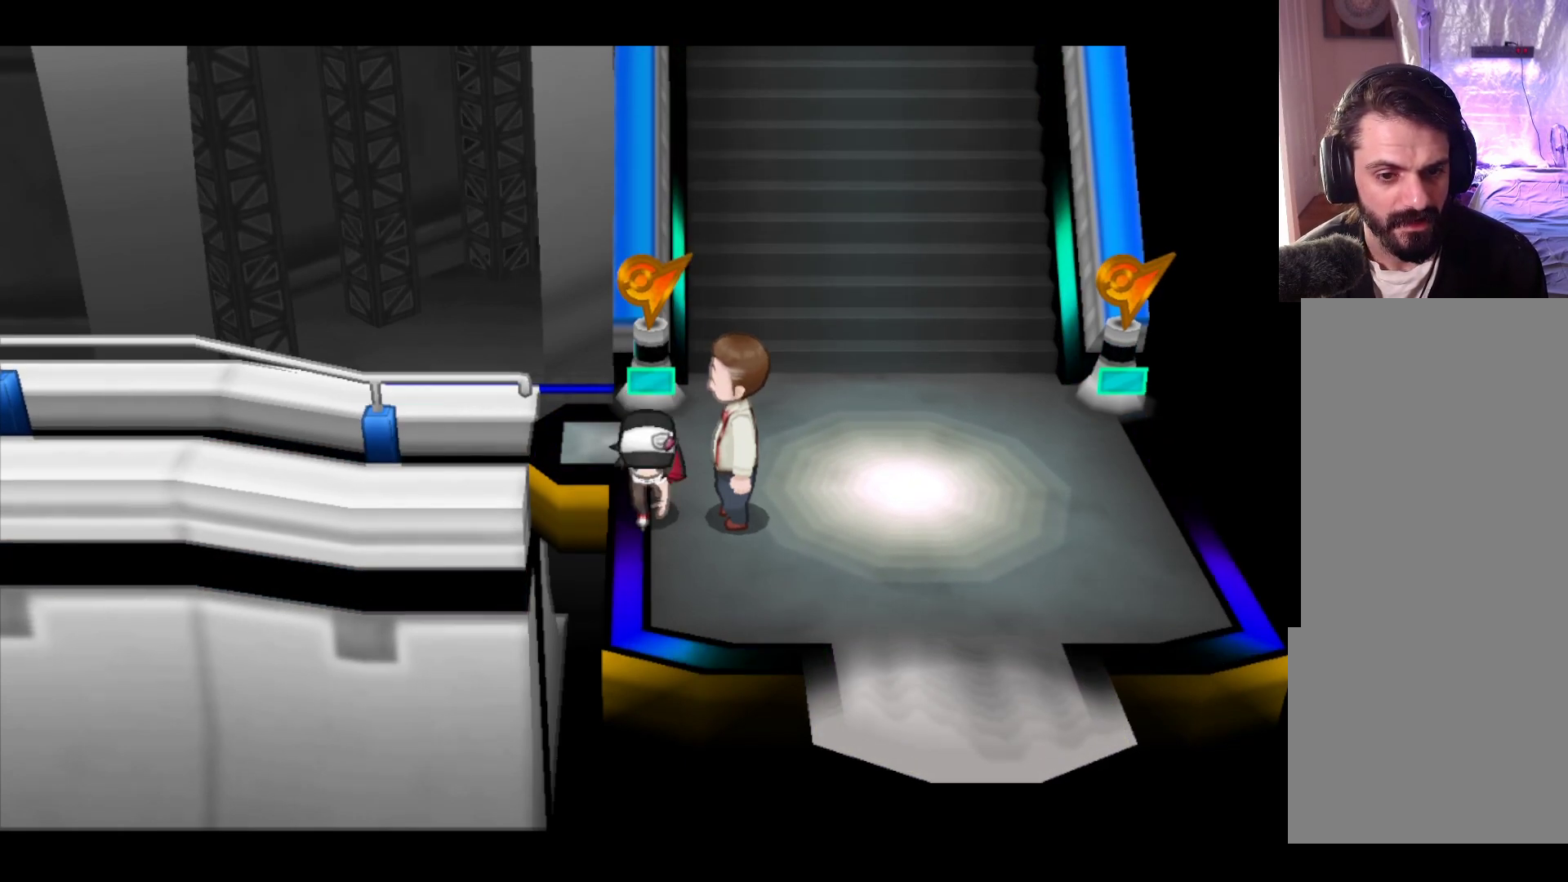
{"buttons": [], "left_stick": "down", "events": [[133, "left_stick", "right"], [267, "left_stick", "down-right"], [500, "left_stick", "down"]]}
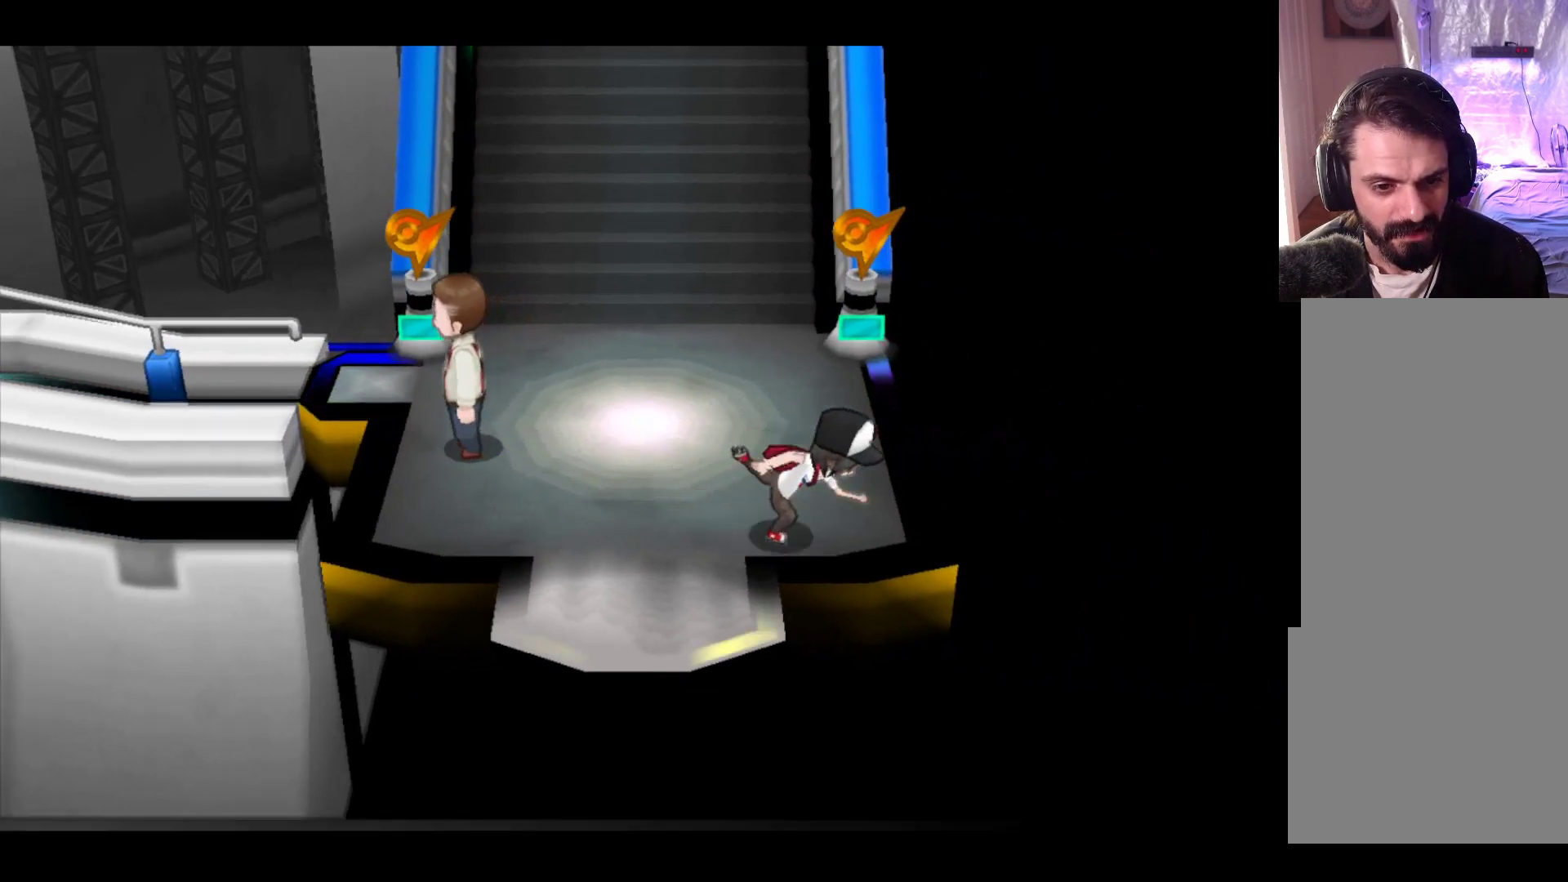
{"buttons": [], "left_stick": "down-left", "events": [[100, "left_stick", "down-left"], [233, "left_stick", "left"], [433, "left_stick", "down-left"]]}
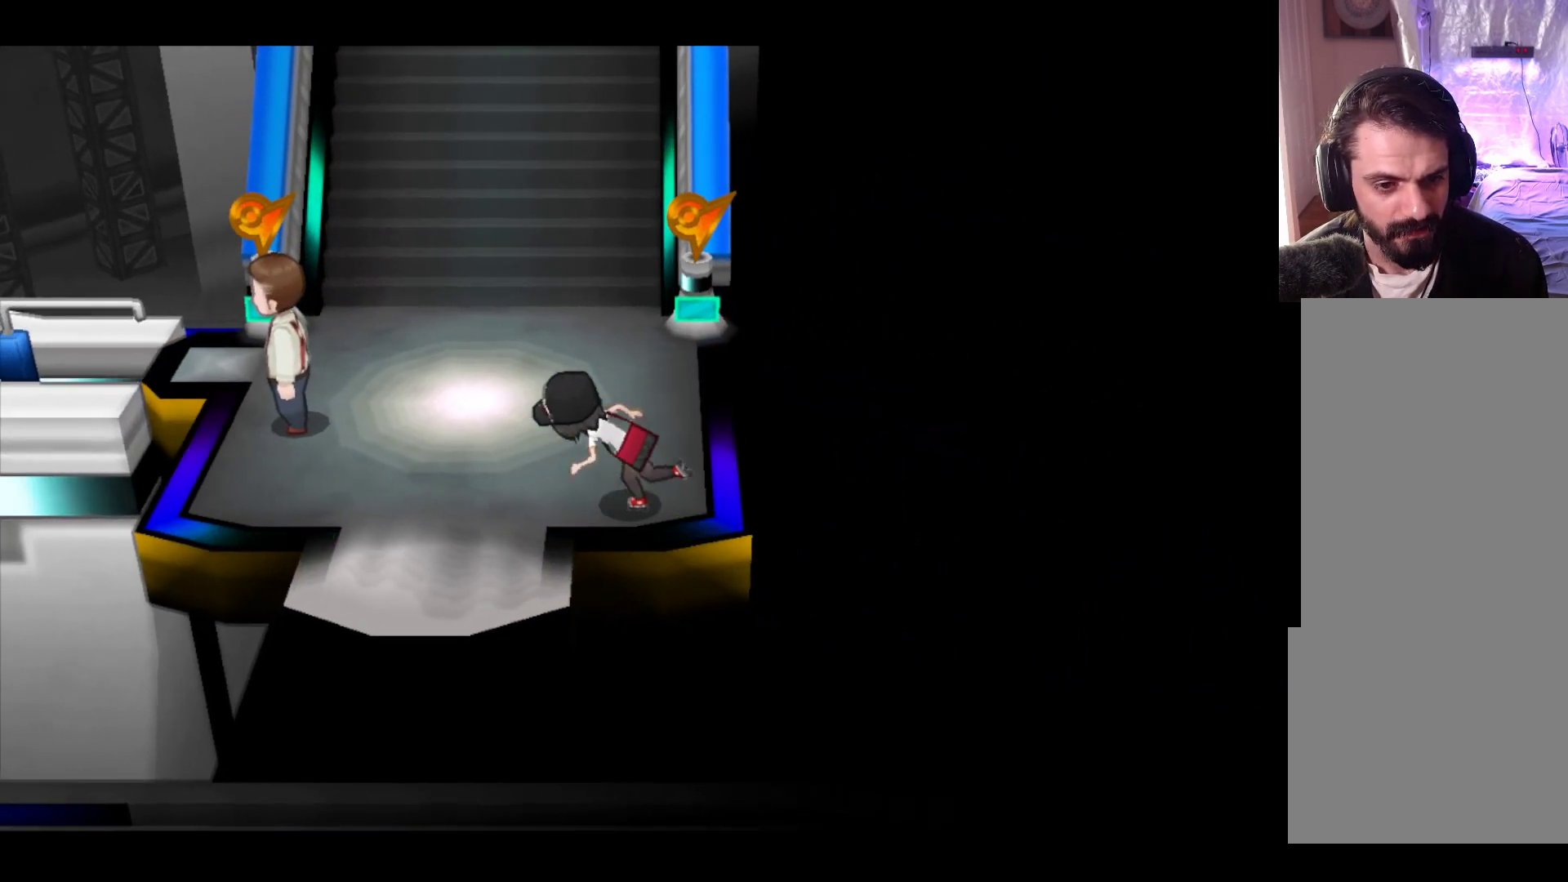
{"buttons": [], "left_stick": "left", "events": [[50, "left_stick", "center"], [267, "left_stick", "left"]]}
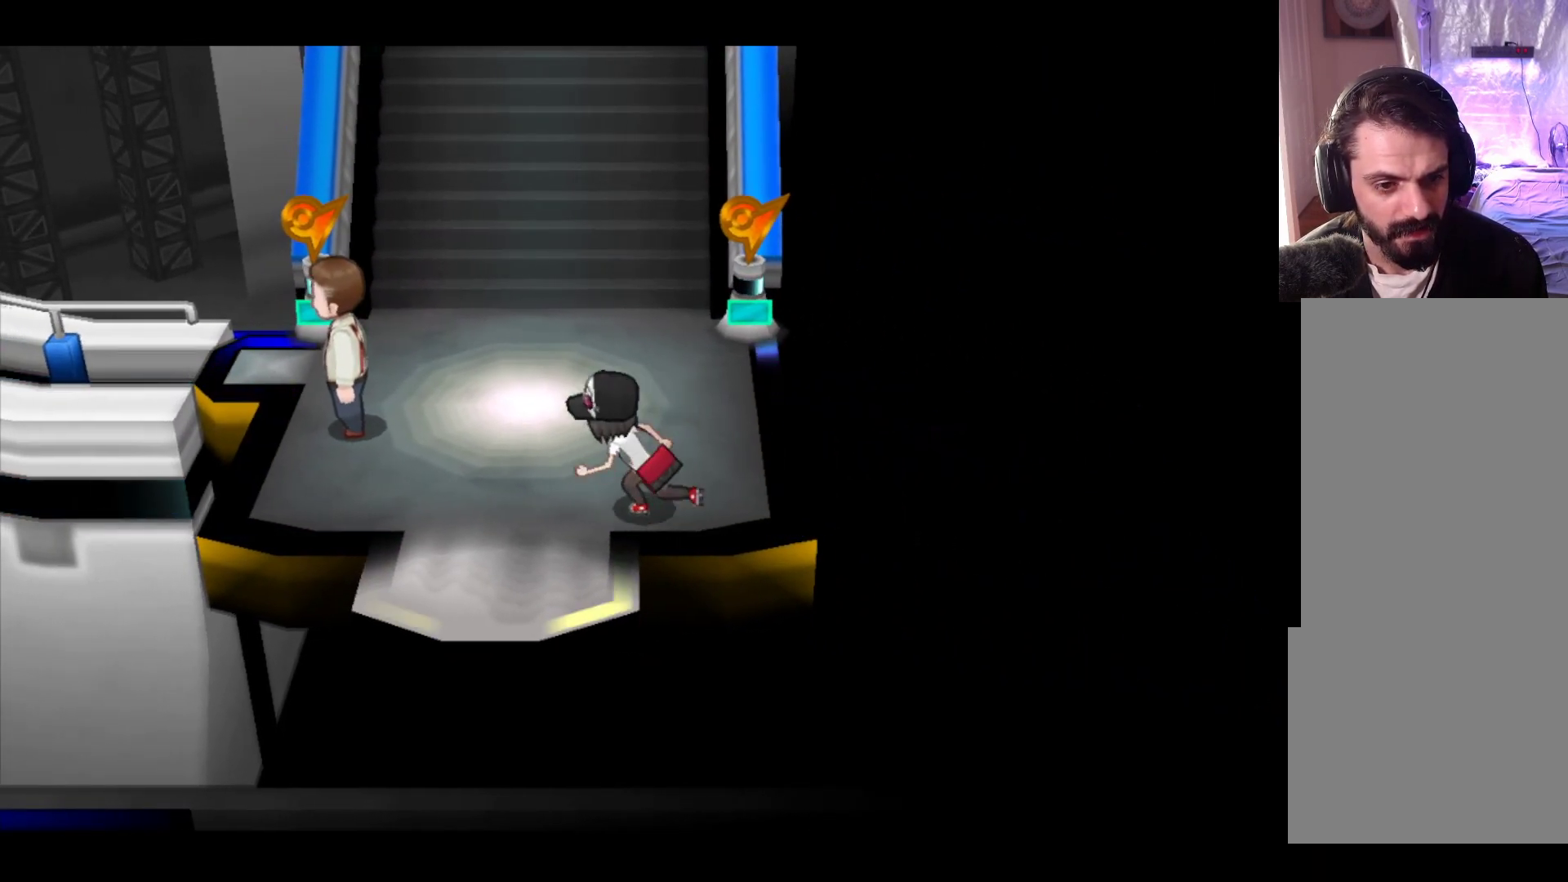
{"buttons": [], "left_stick": "down", "events": [[17, "left_stick", "center"], [183, "left_stick", "down"]]}
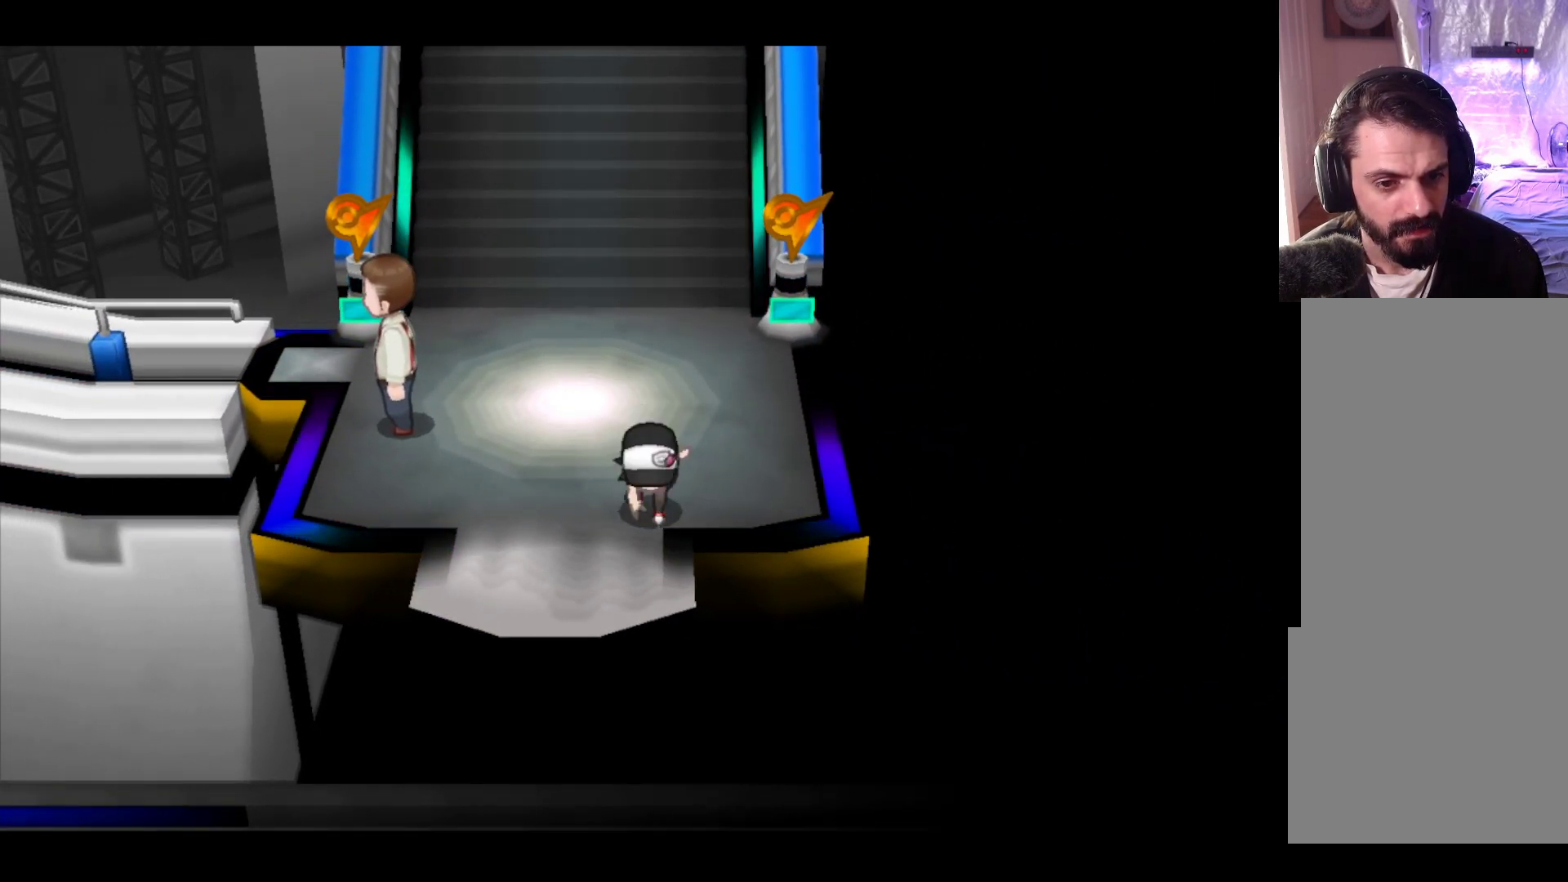
{"buttons": [], "left_stick": "down", "events": []}